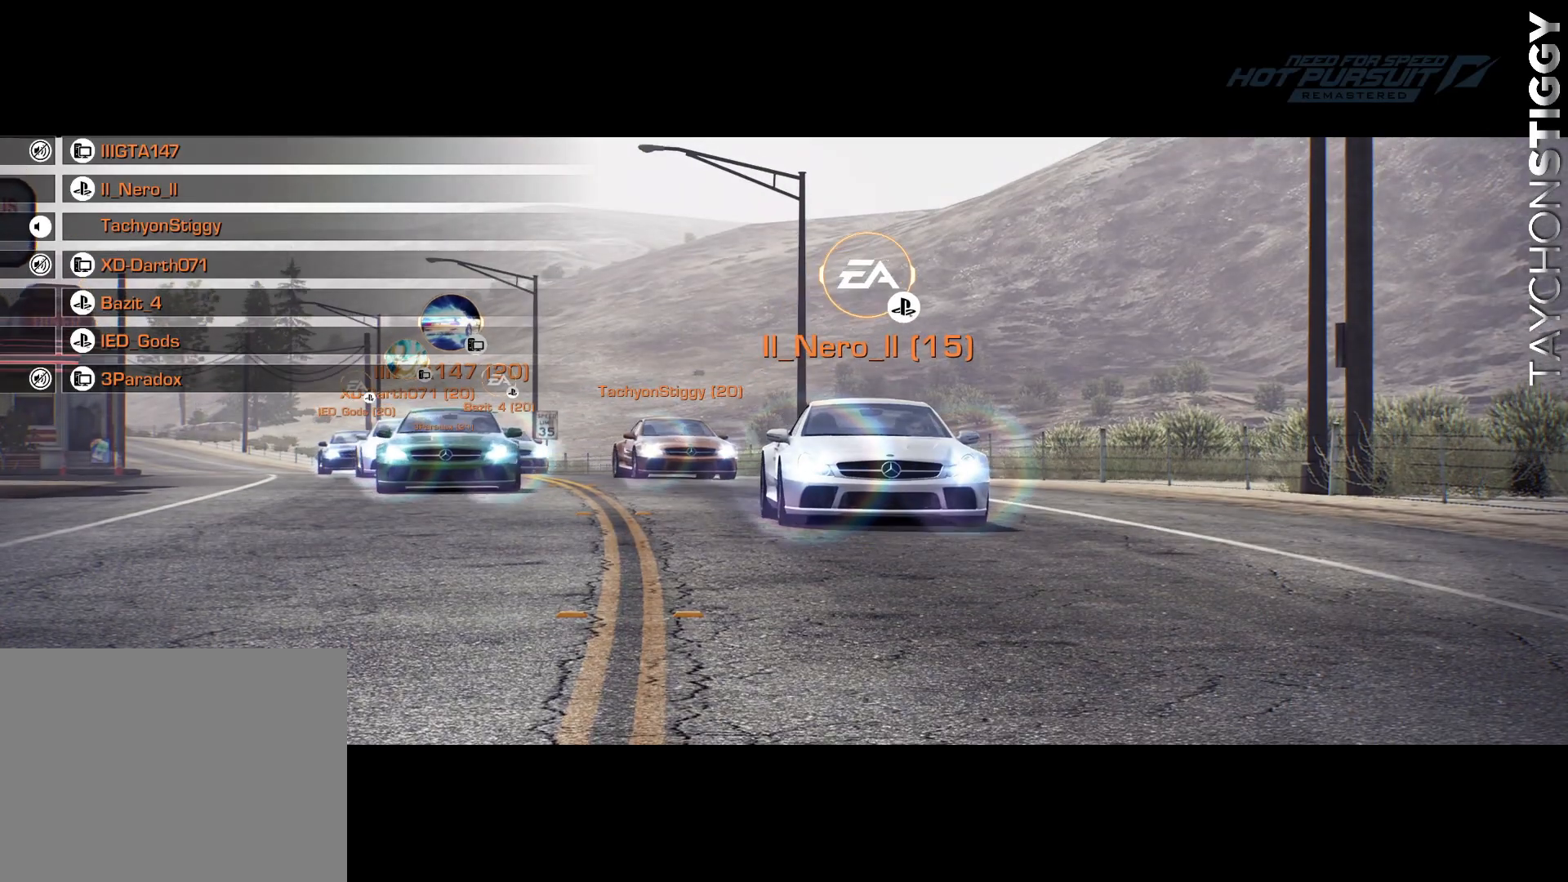
Gameplay with a controller (PlayStation layout); each line is a JSON object with the inputs held at the frame after it. "events" lists button and stick changes between this image and that frame as [ms after this image, input, new state], when the widget could be followed in between. Not read: right_stick.
{"buttons": [], "left_stick": "center", "events": []}
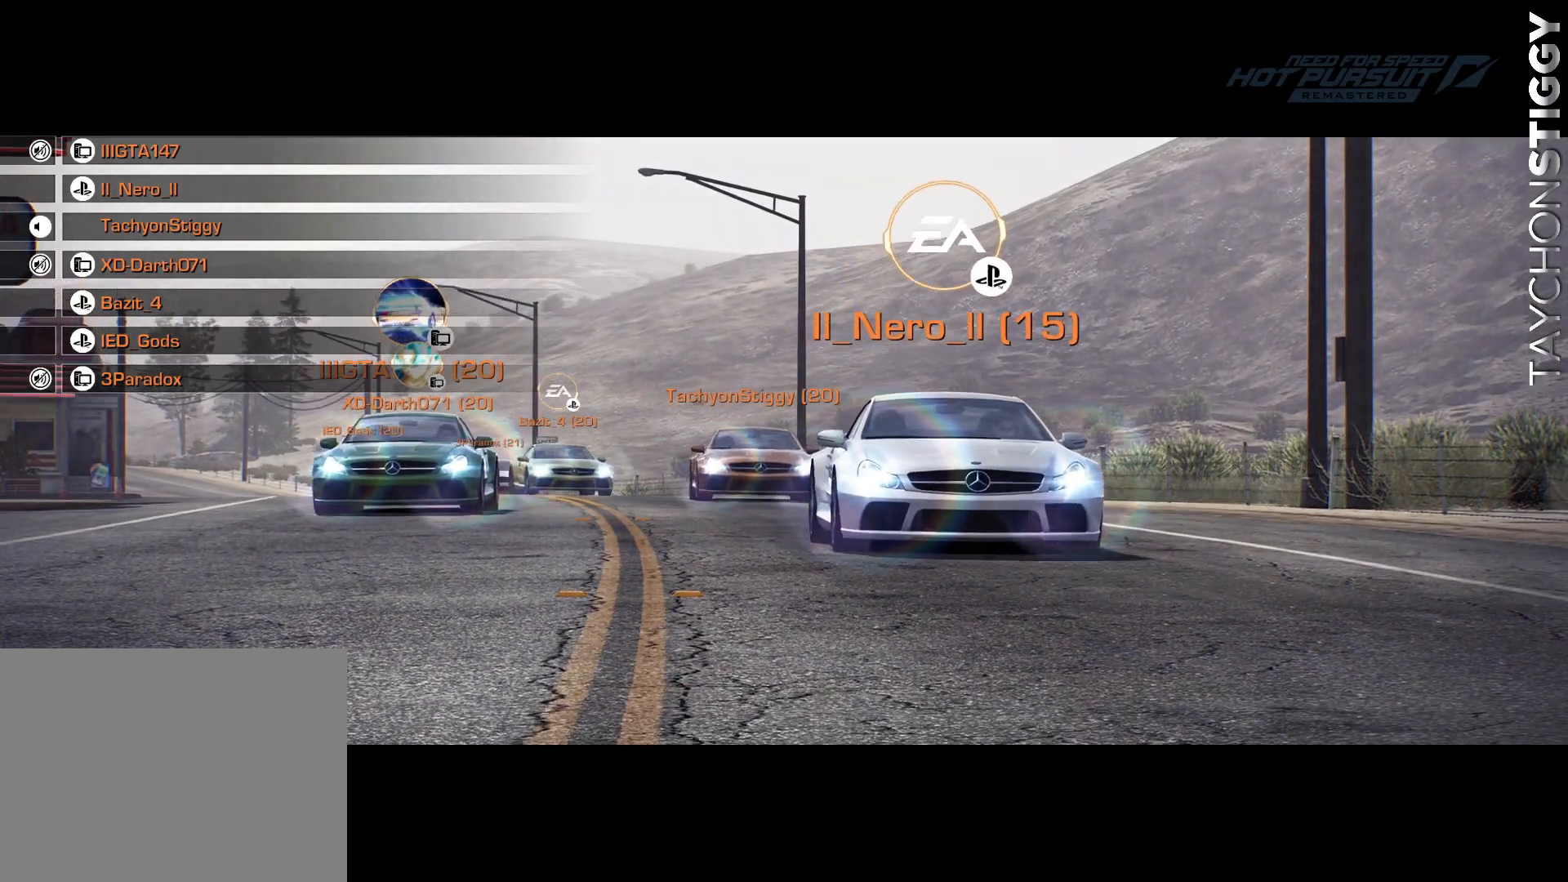
{"buttons": [], "left_stick": "center", "events": []}
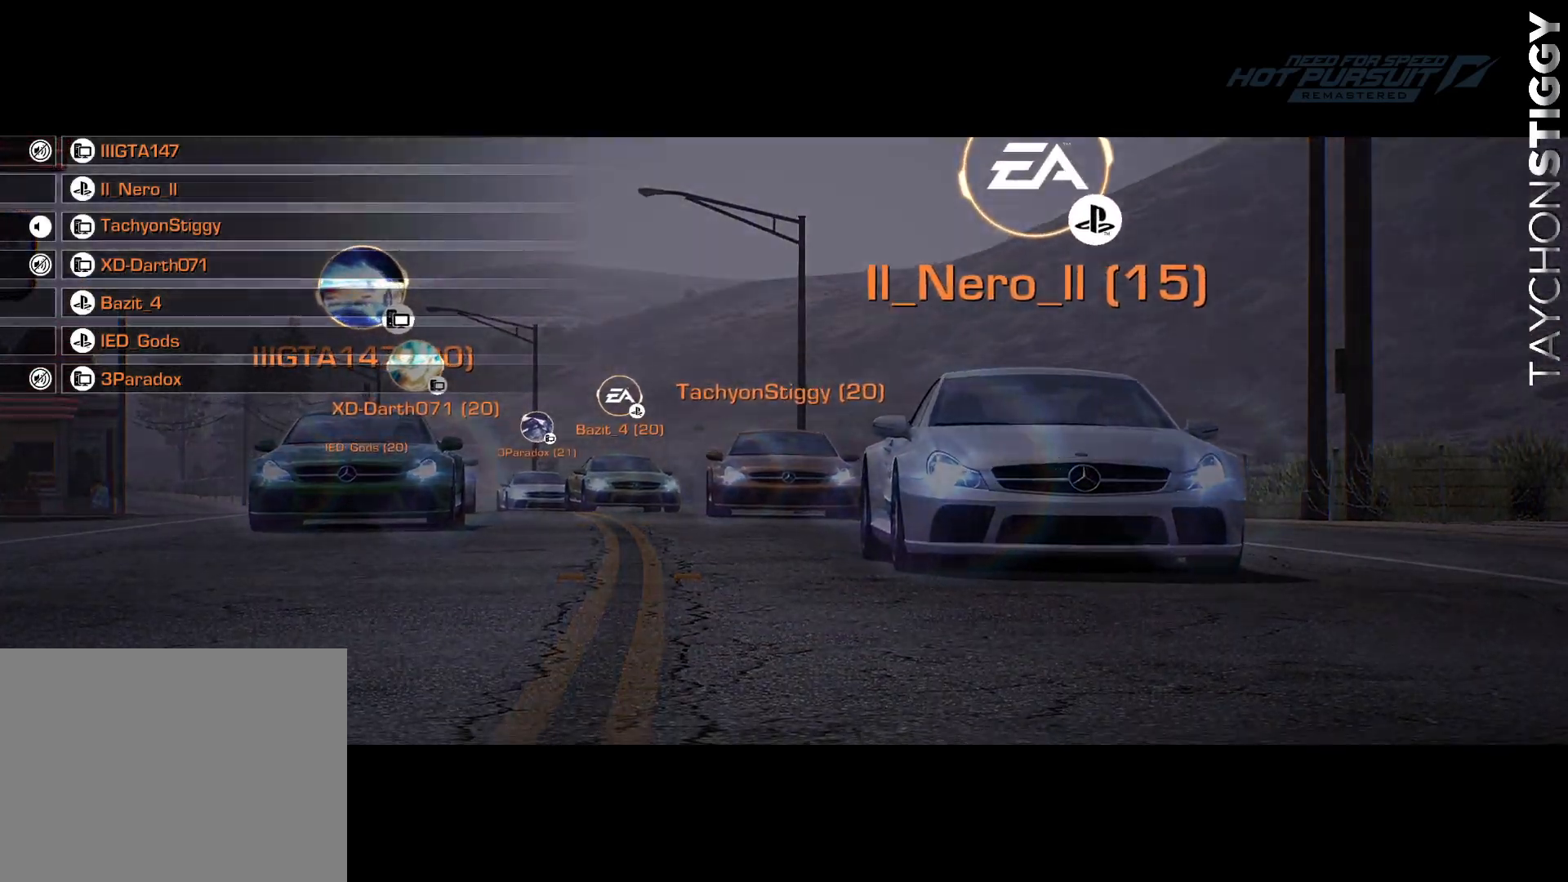
{"buttons": [], "left_stick": "center", "events": []}
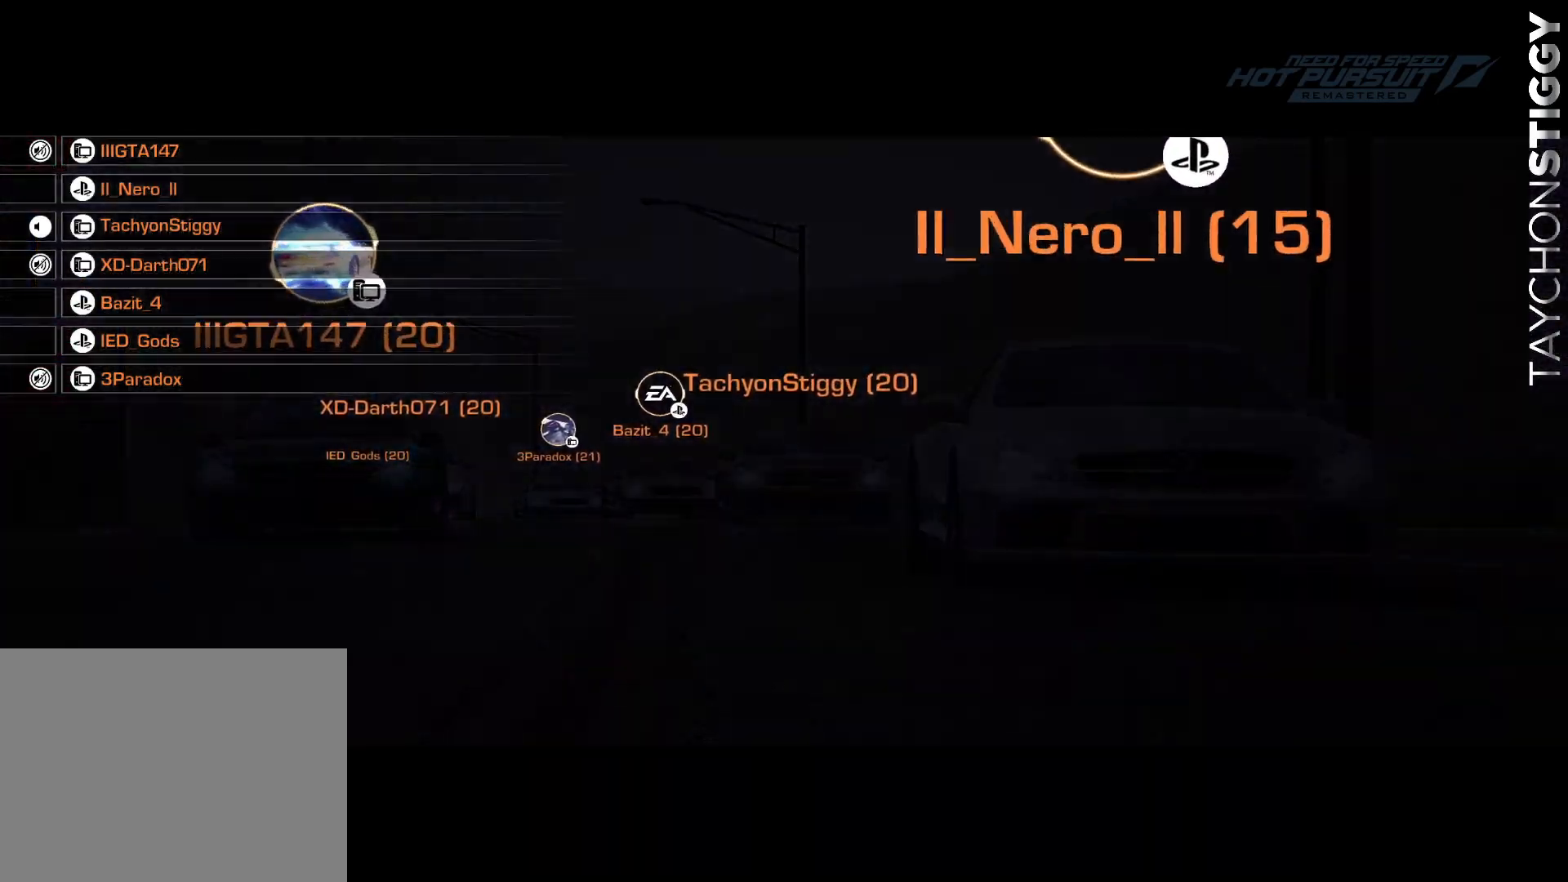
{"buttons": [], "left_stick": "center", "events": []}
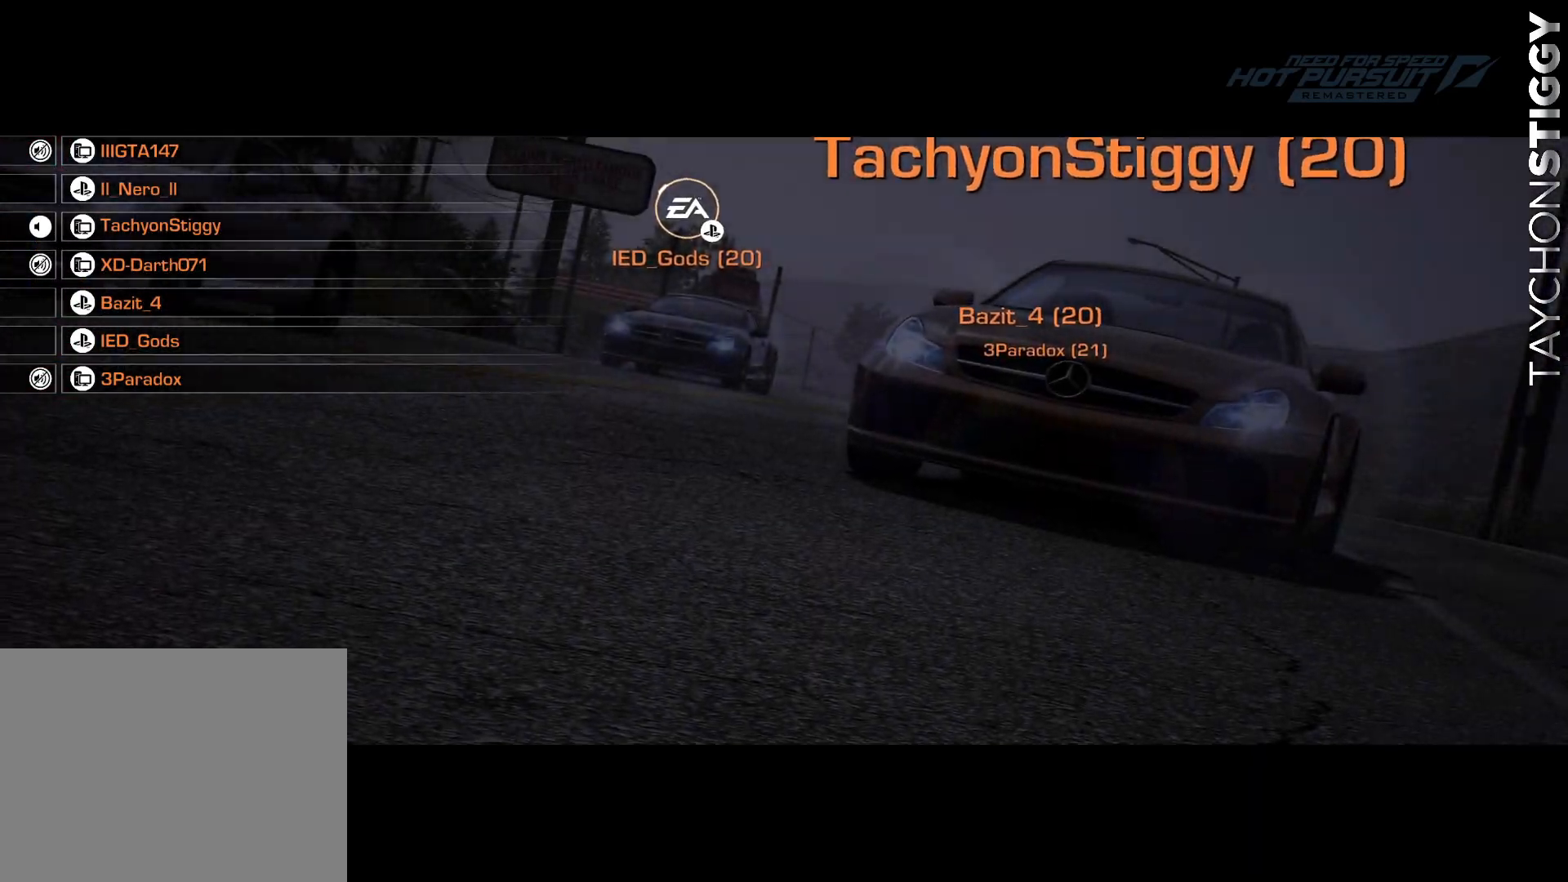
{"buttons": [], "left_stick": "center", "events": []}
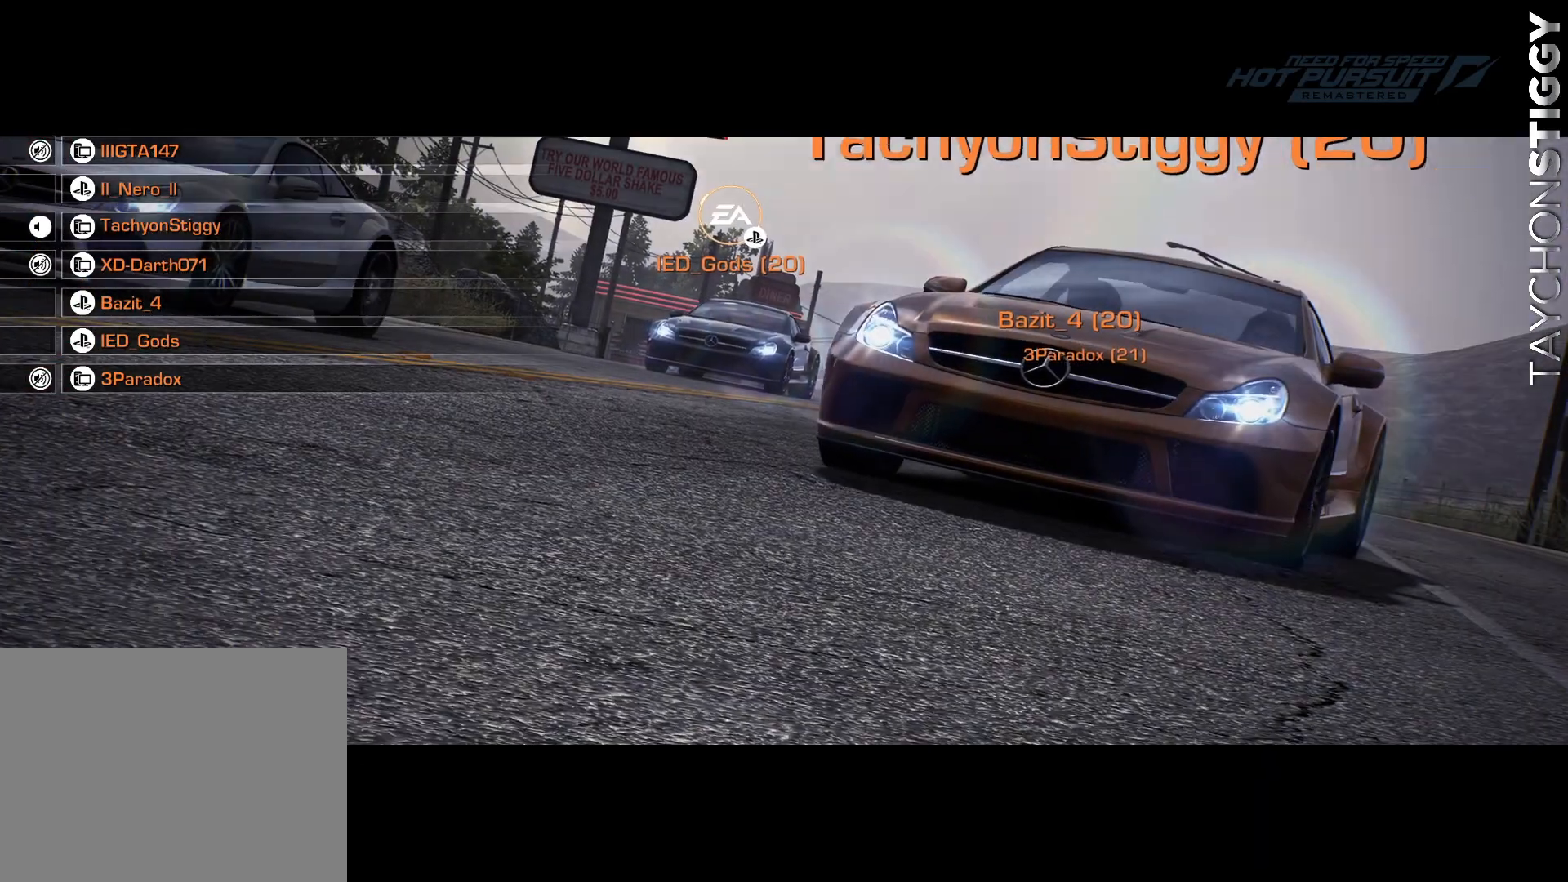
{"buttons": [], "left_stick": "center", "events": []}
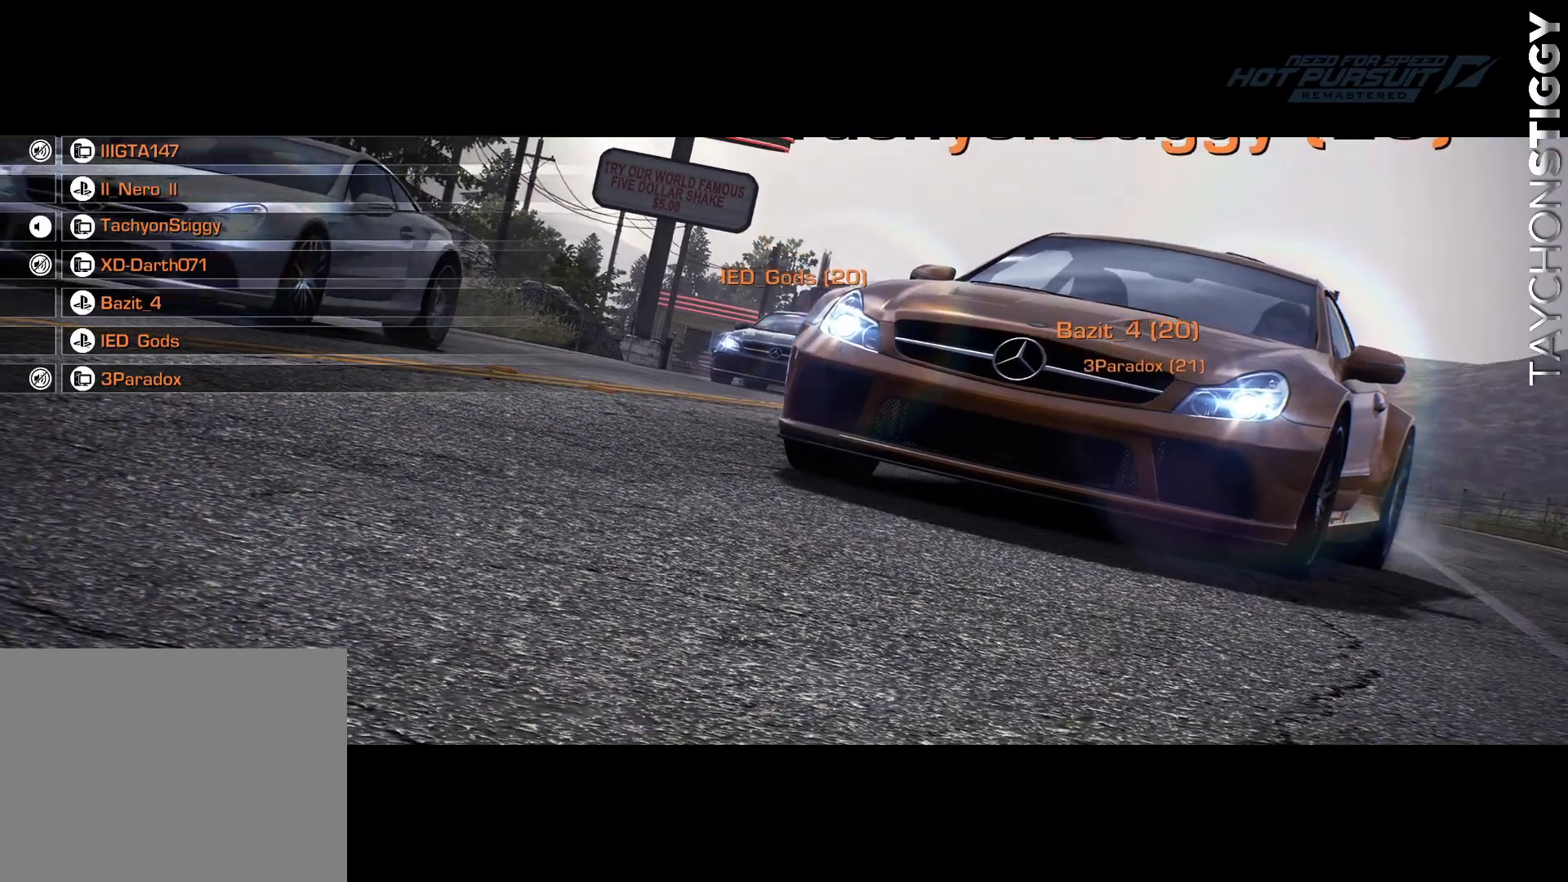
{"buttons": [], "left_stick": "center", "events": []}
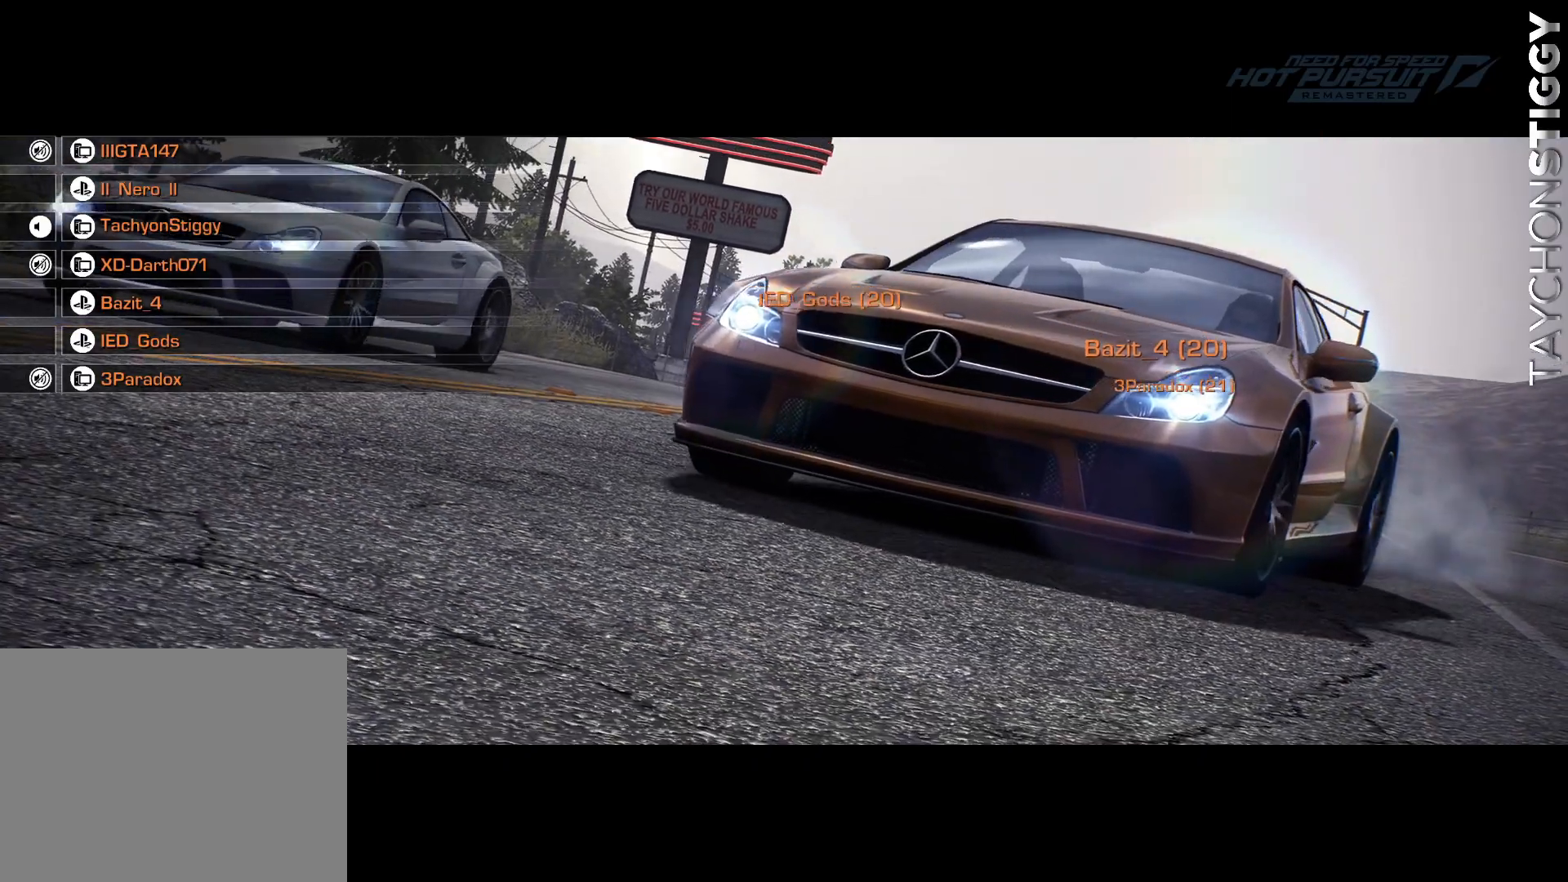
{"buttons": [], "left_stick": "center", "events": []}
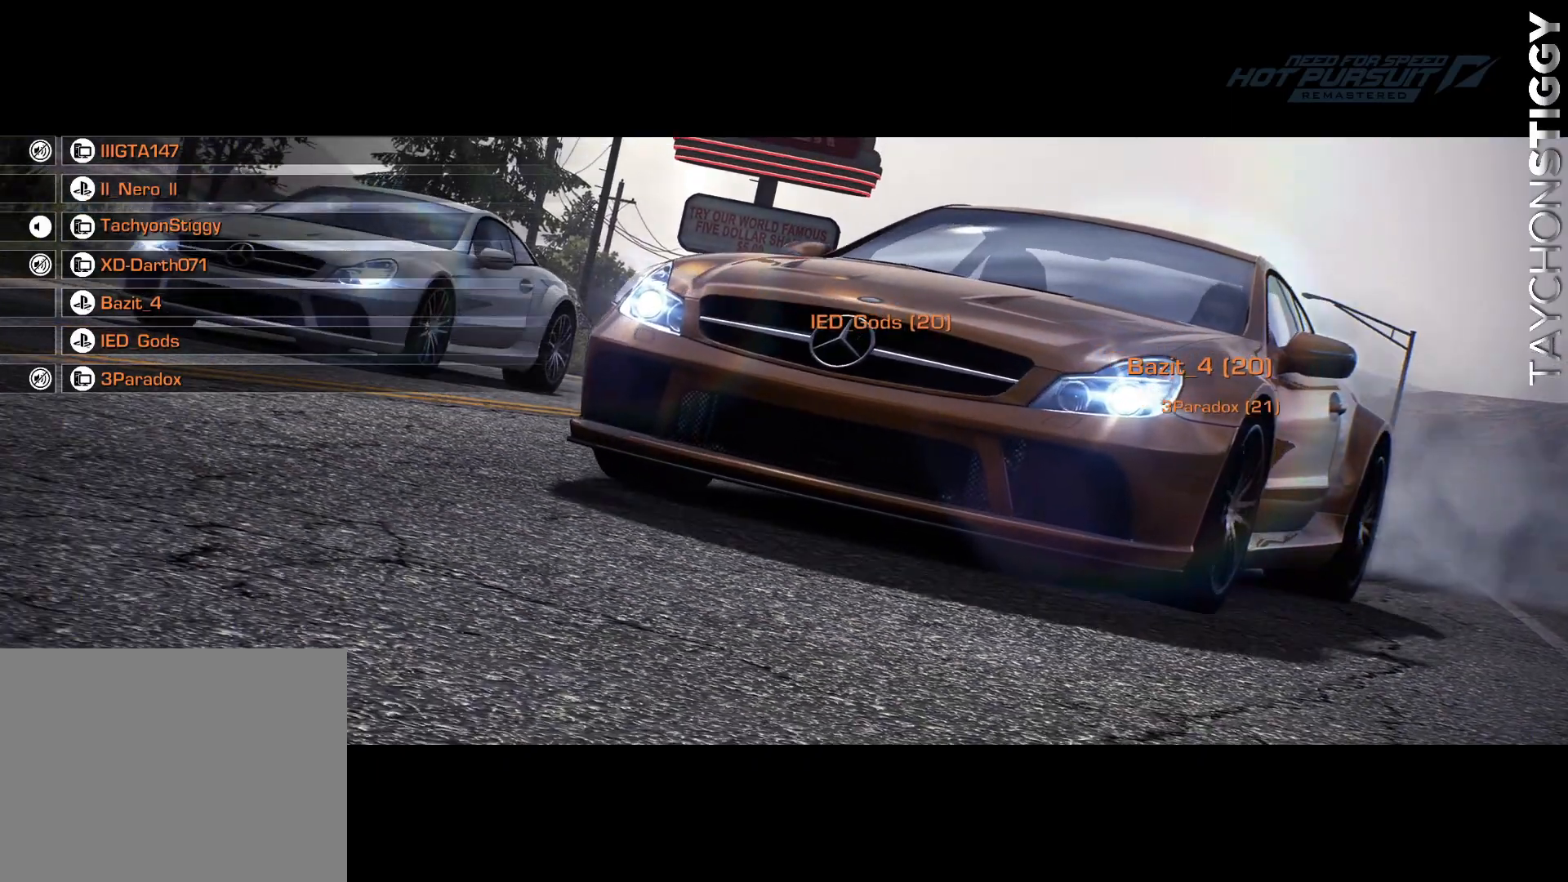
{"buttons": ["R2"], "left_stick": "center", "events": [[267, "R2", "down"]]}
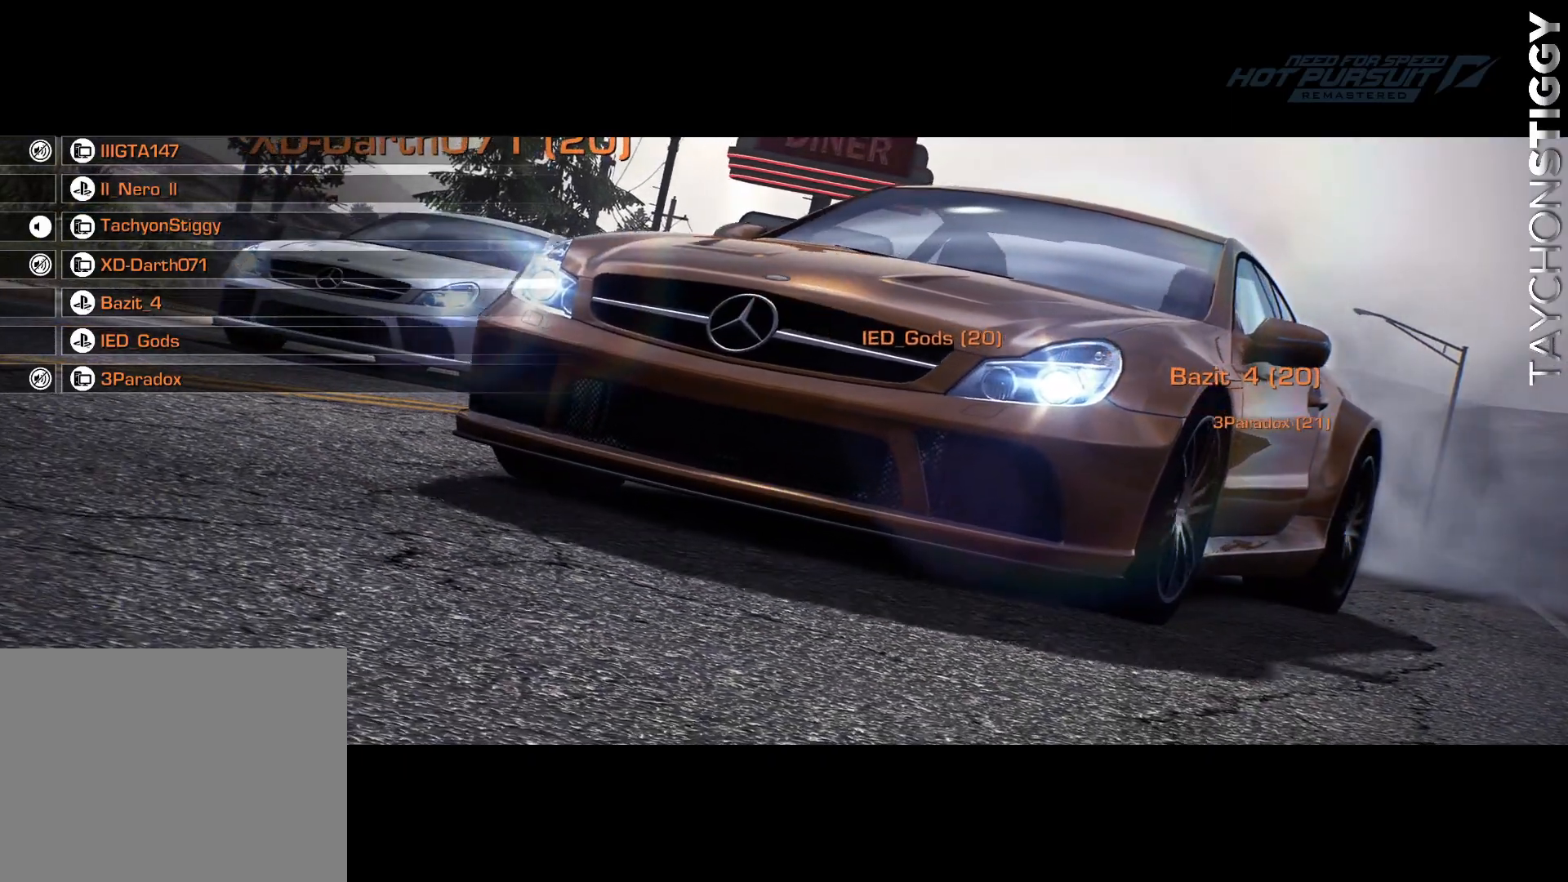
{"buttons": ["R2"], "left_stick": "center", "events": []}
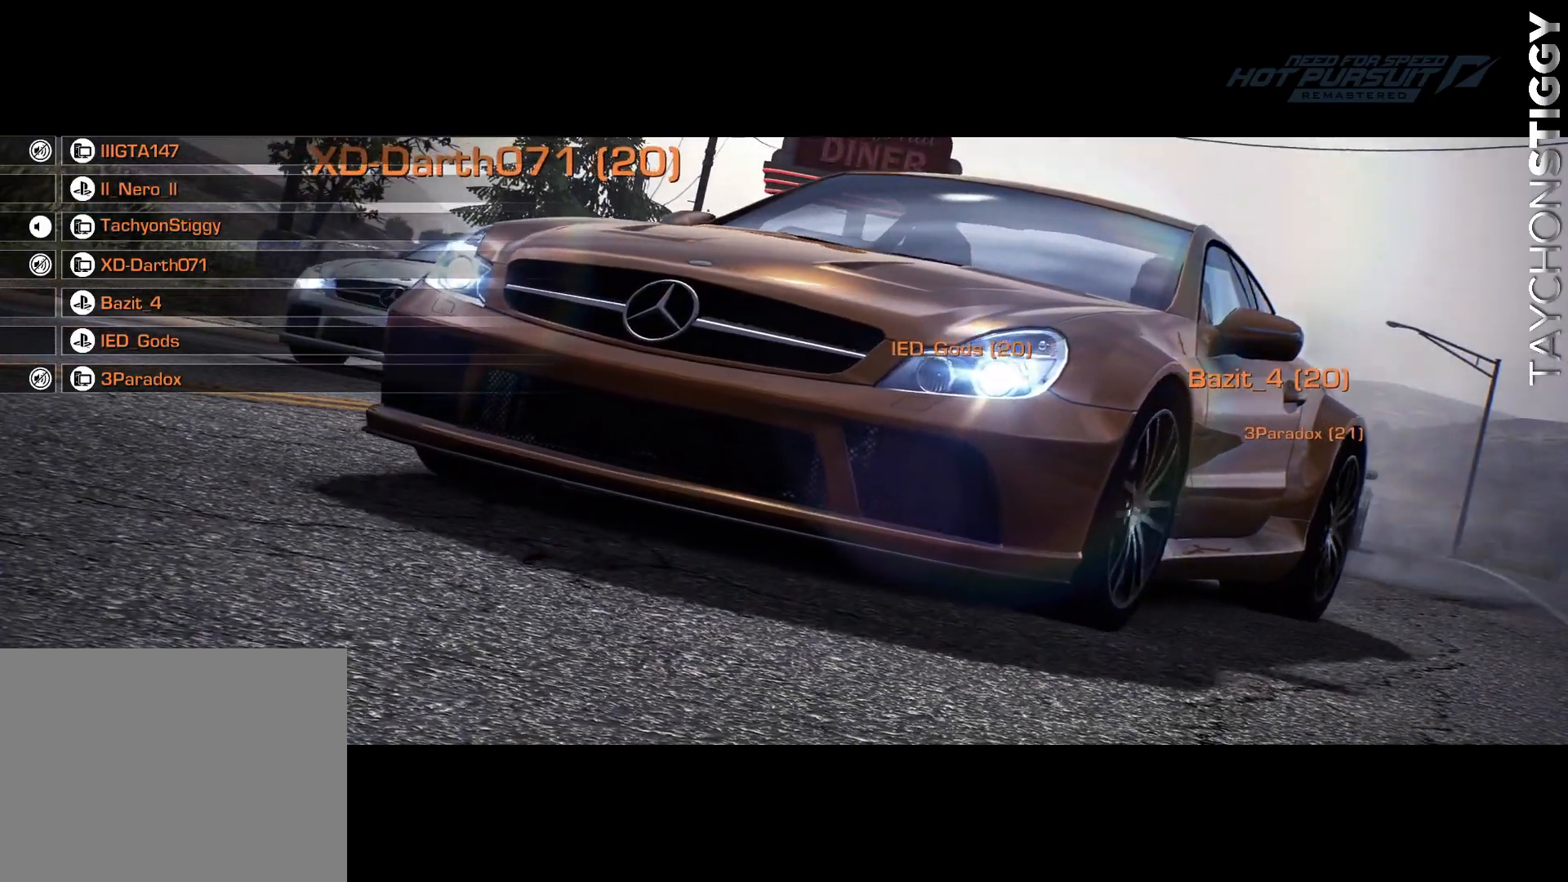
{"buttons": ["R2"], "left_stick": "center", "events": []}
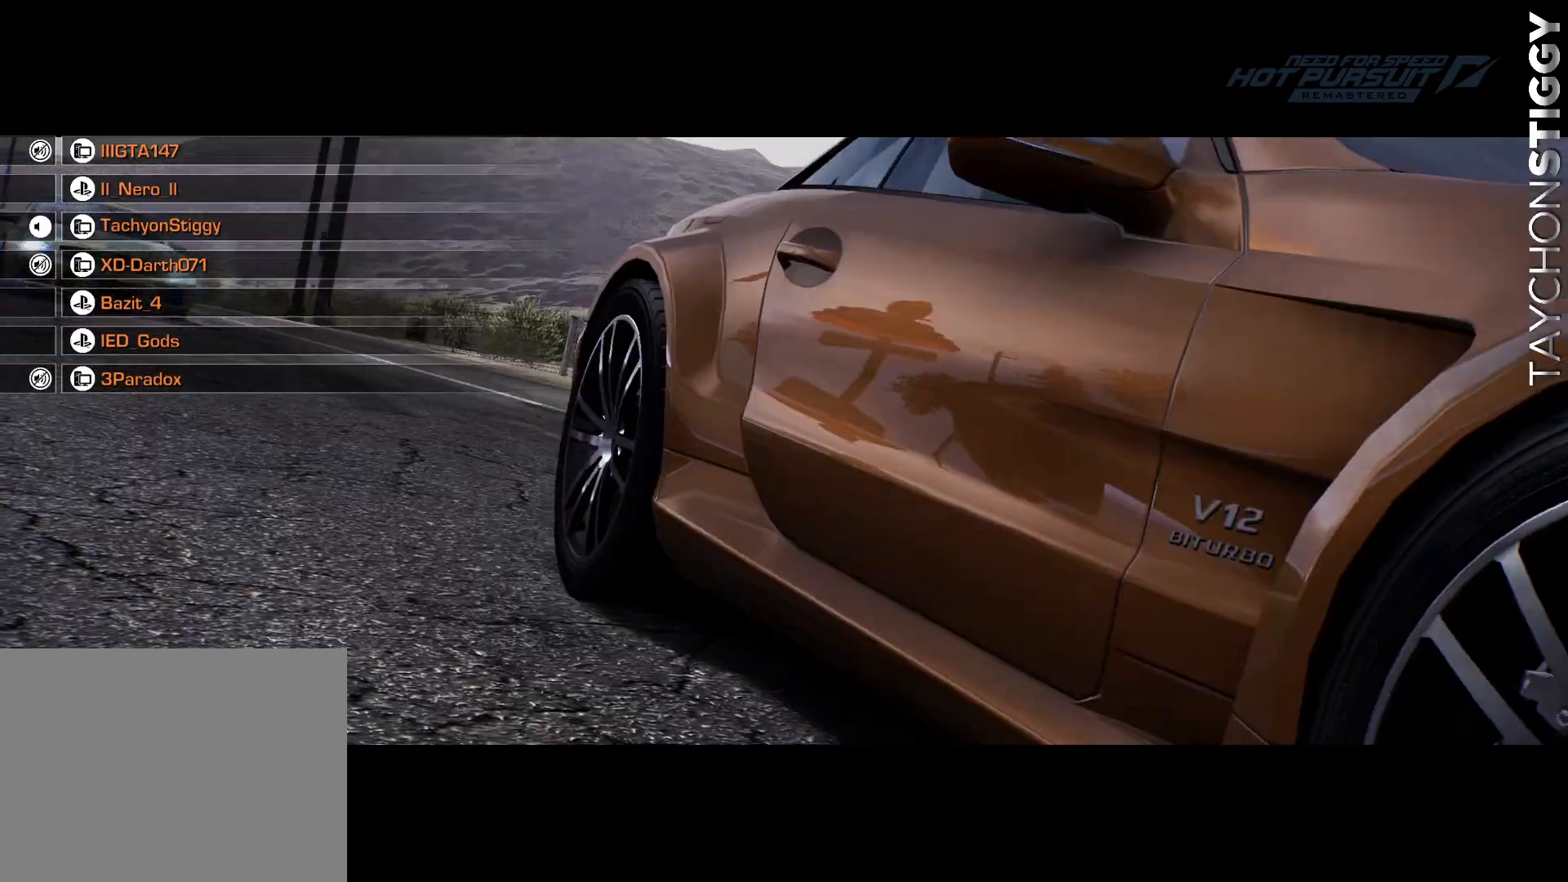
{"buttons": ["R2"], "left_stick": "center", "events": []}
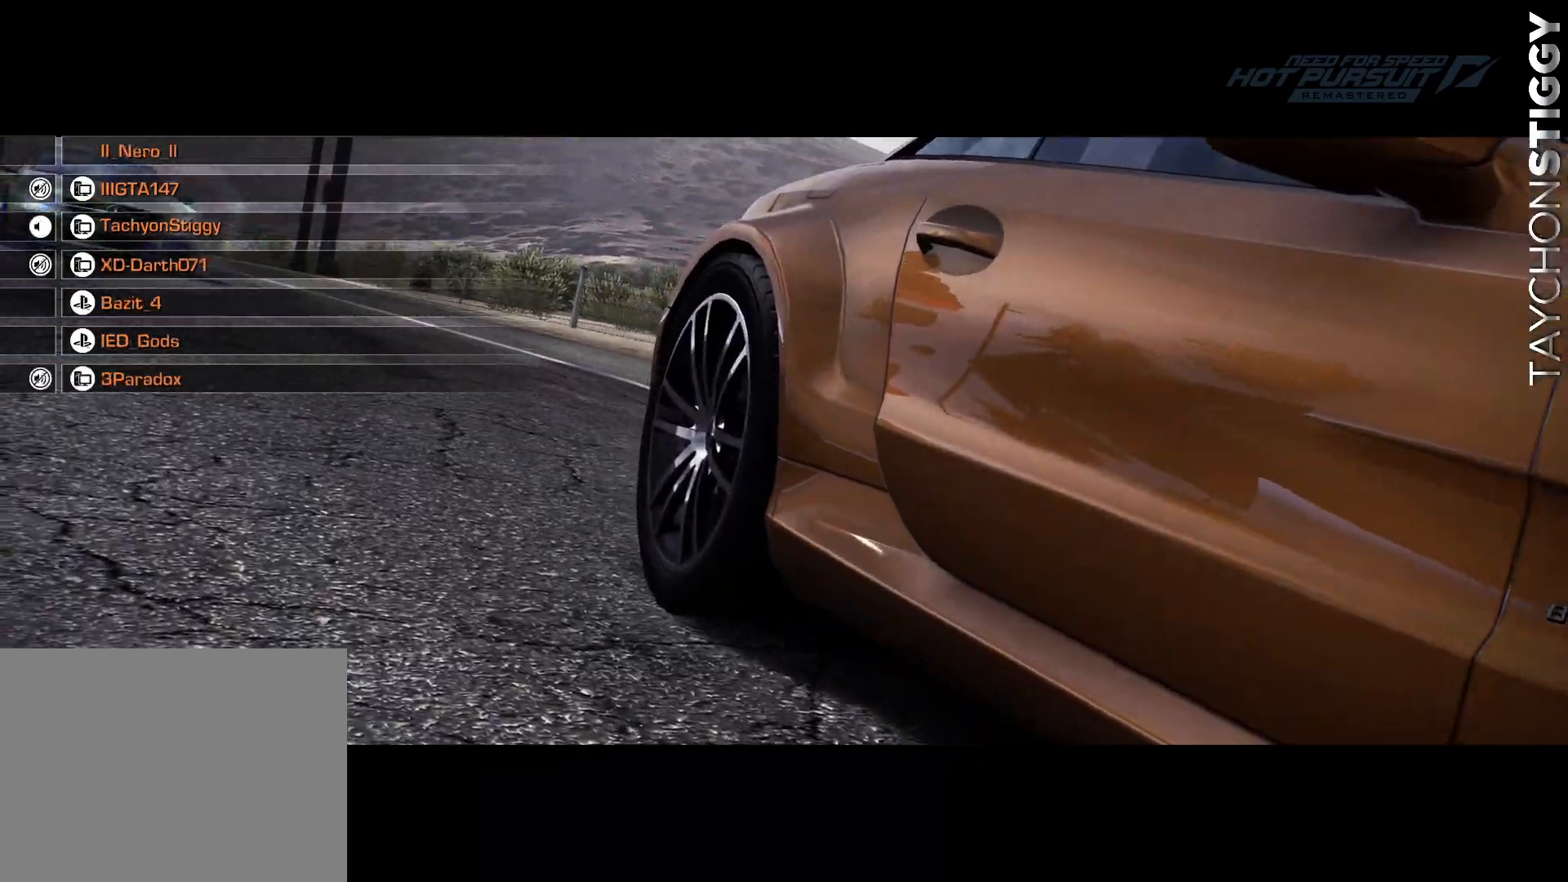
{"buttons": ["R2"], "left_stick": "center", "events": []}
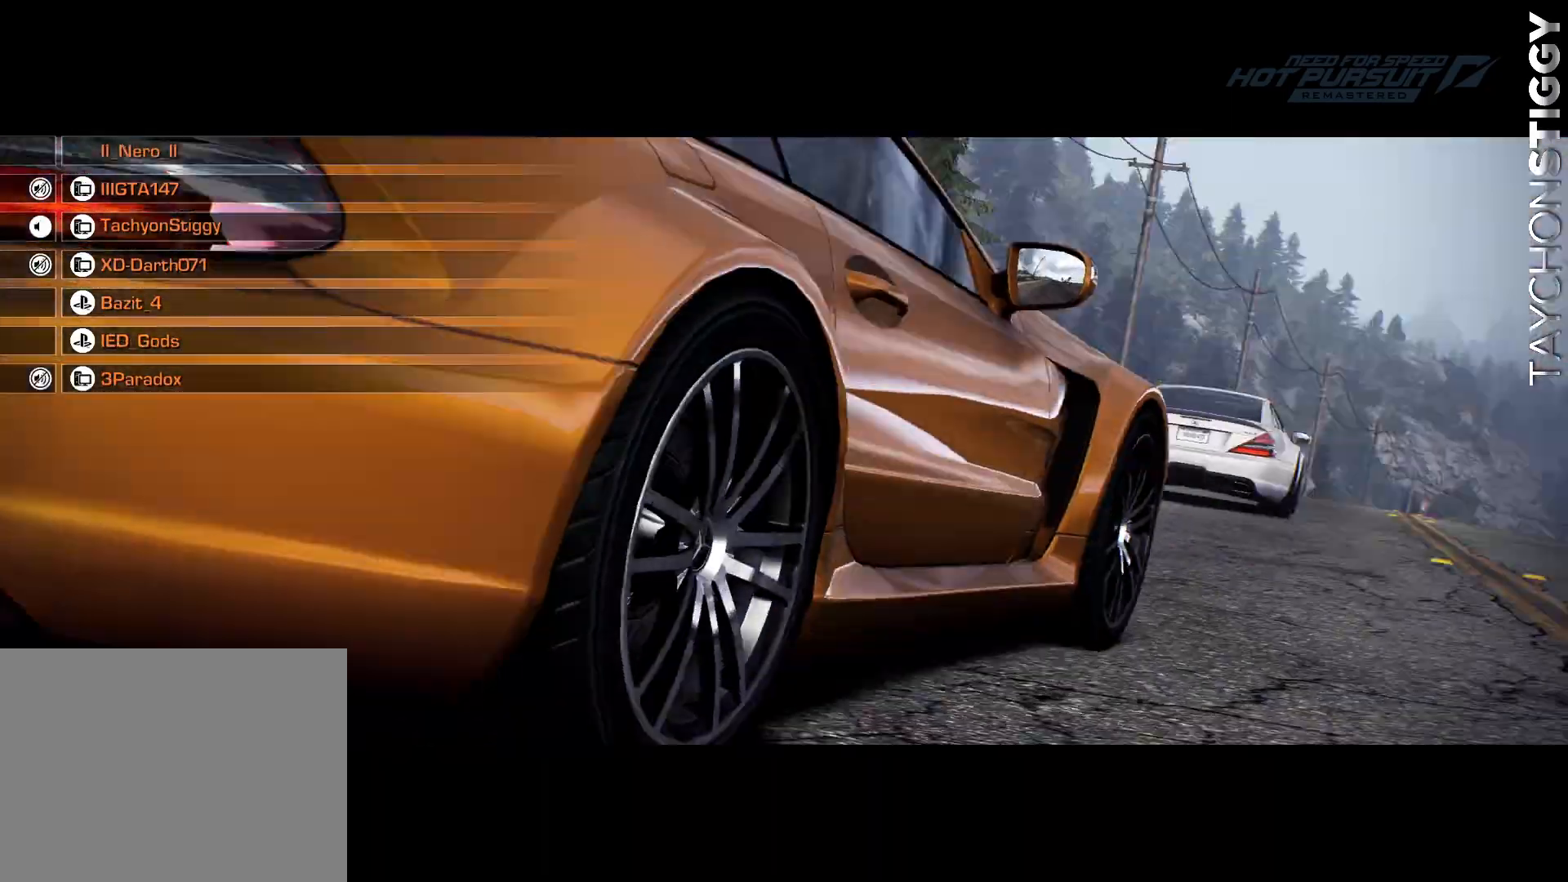
{"buttons": ["R2"], "left_stick": "center", "events": []}
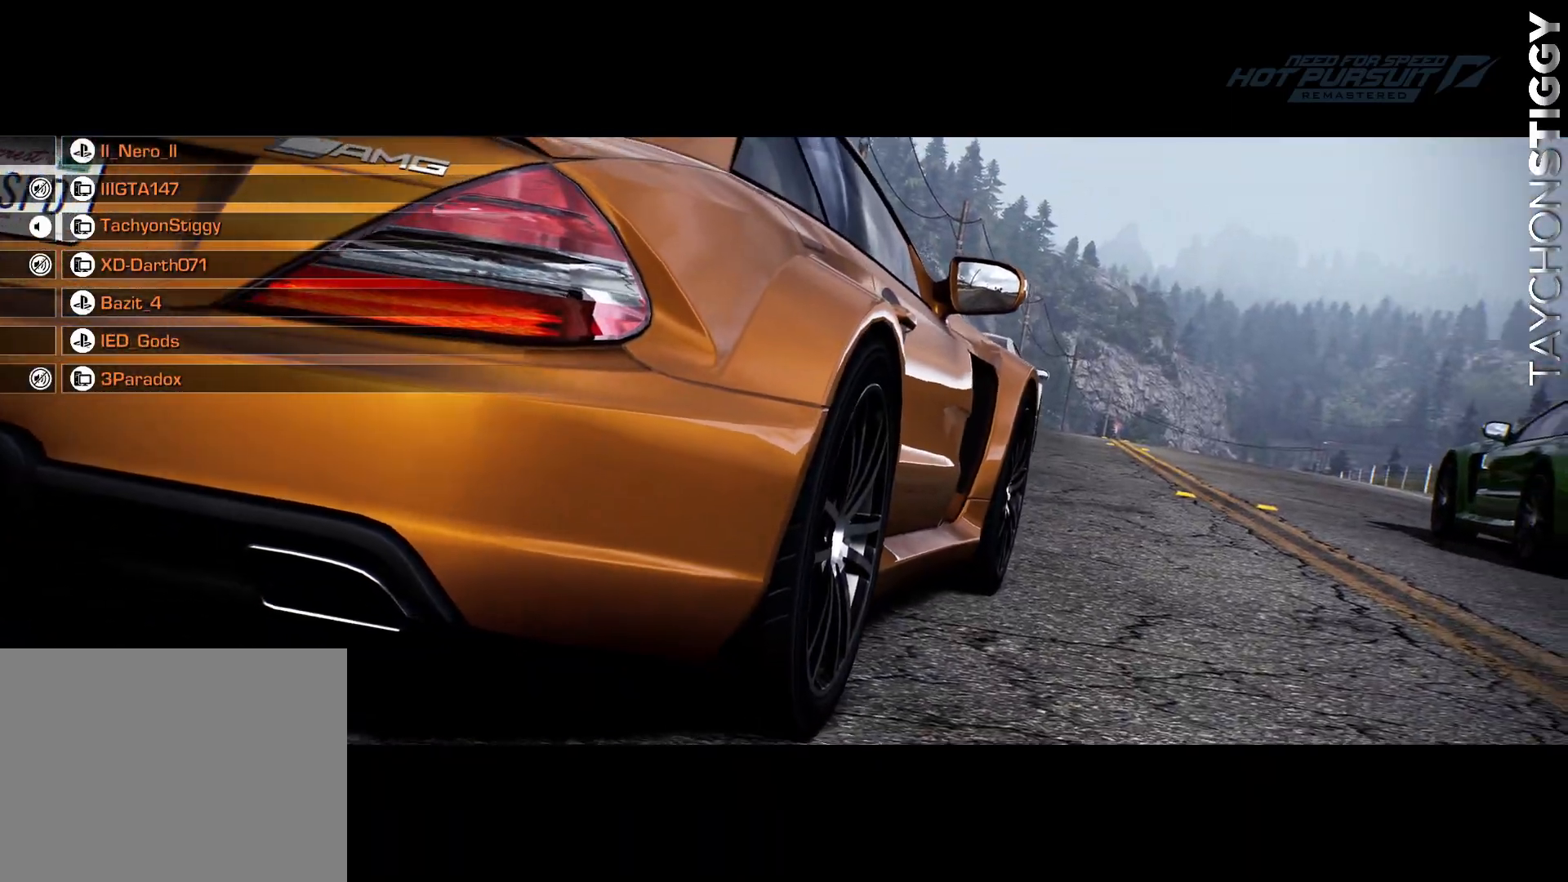
{"buttons": ["R2"], "left_stick": "center", "events": []}
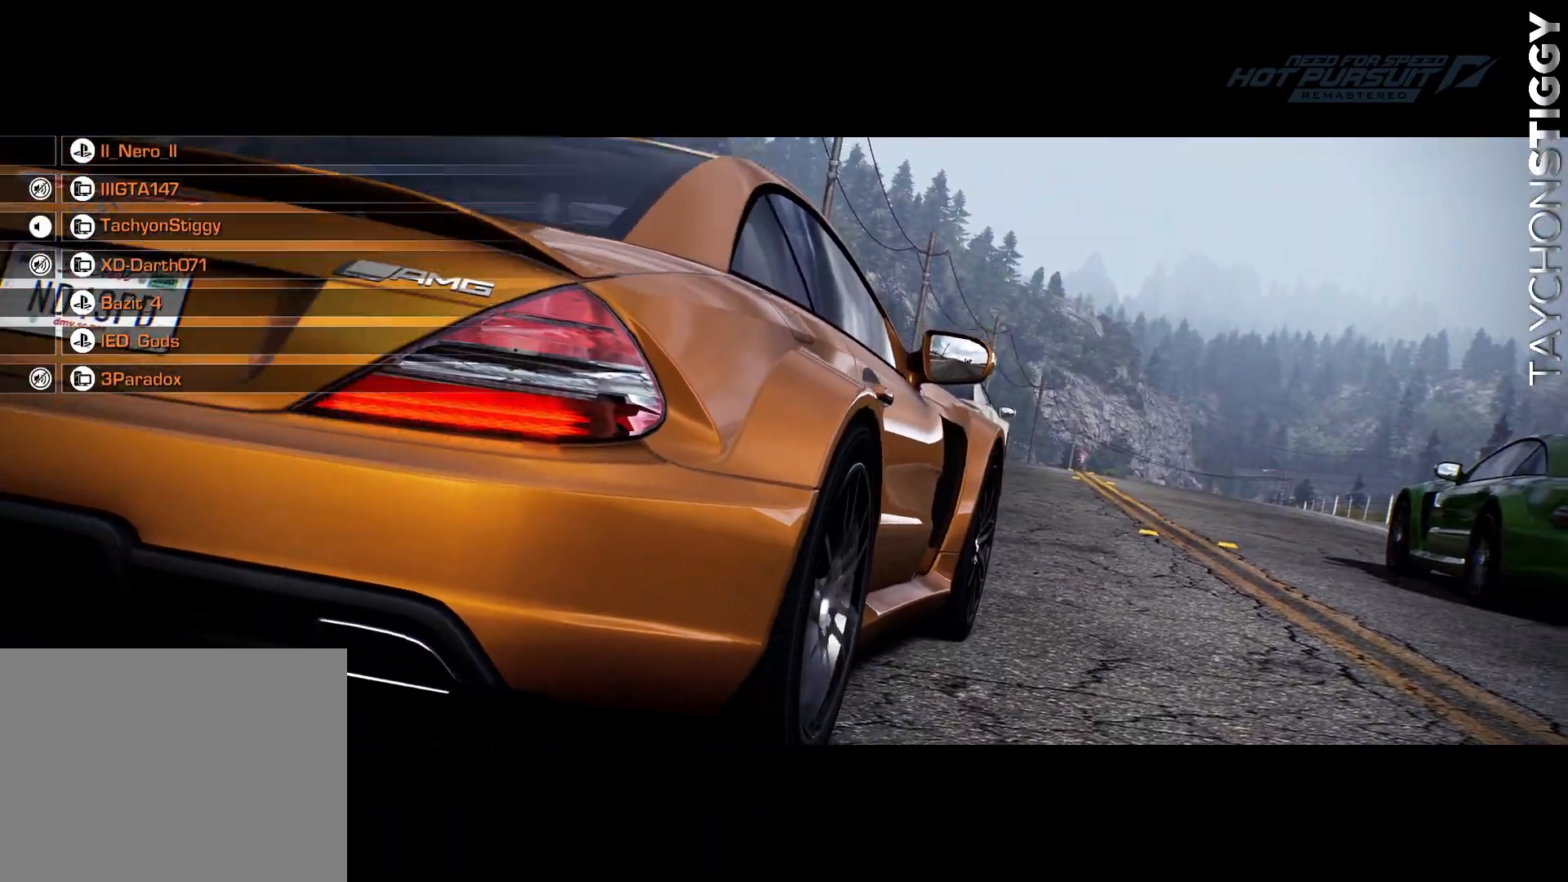
{"buttons": ["R2"], "left_stick": "center", "events": []}
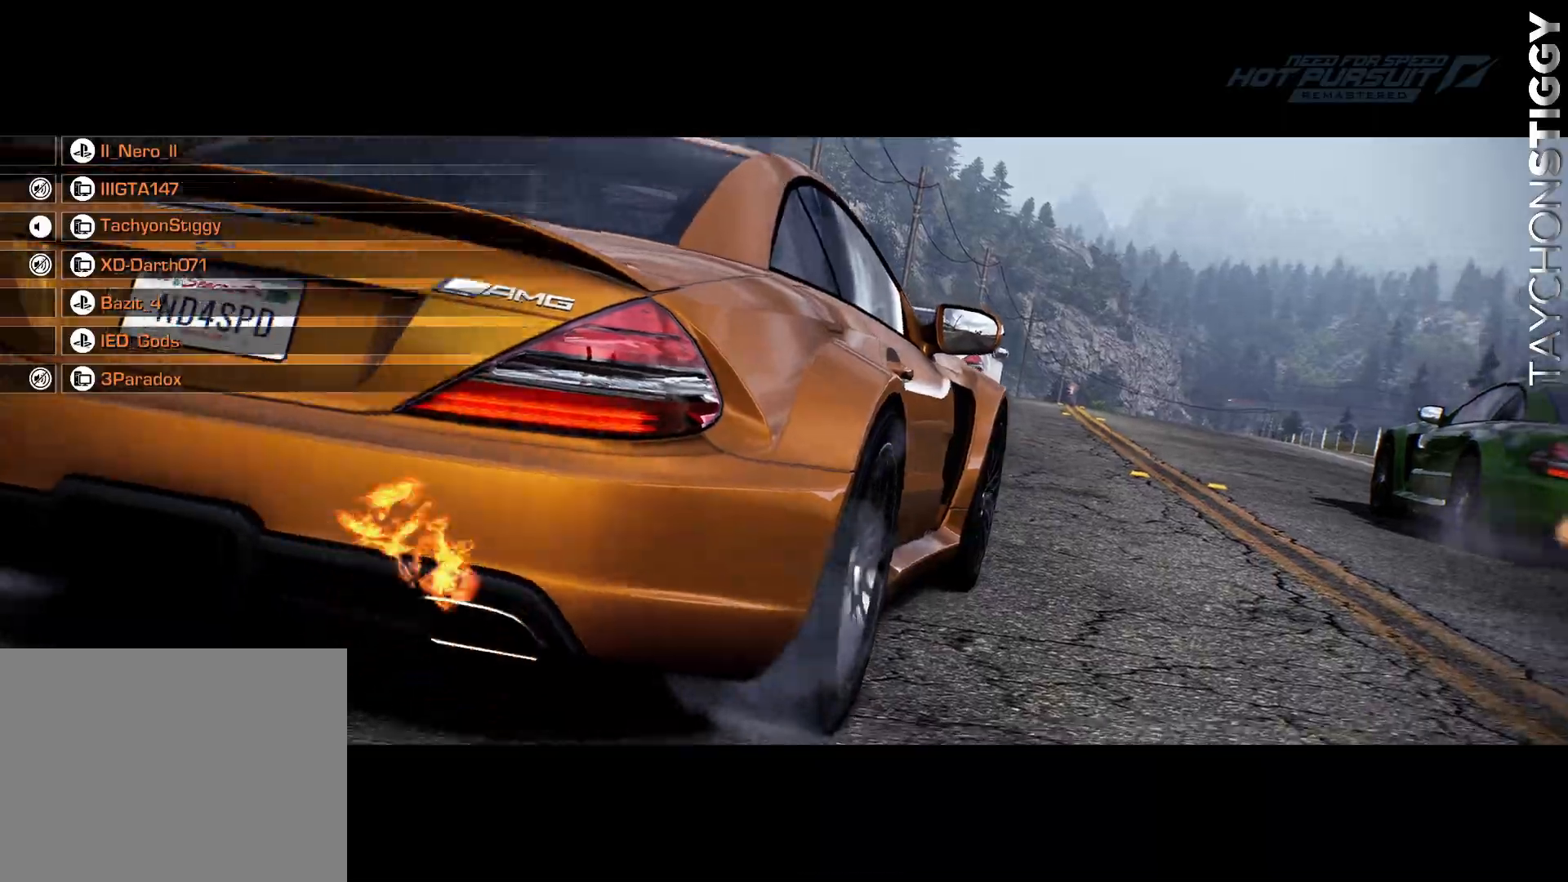
{"buttons": ["R2"], "left_stick": "center", "events": []}
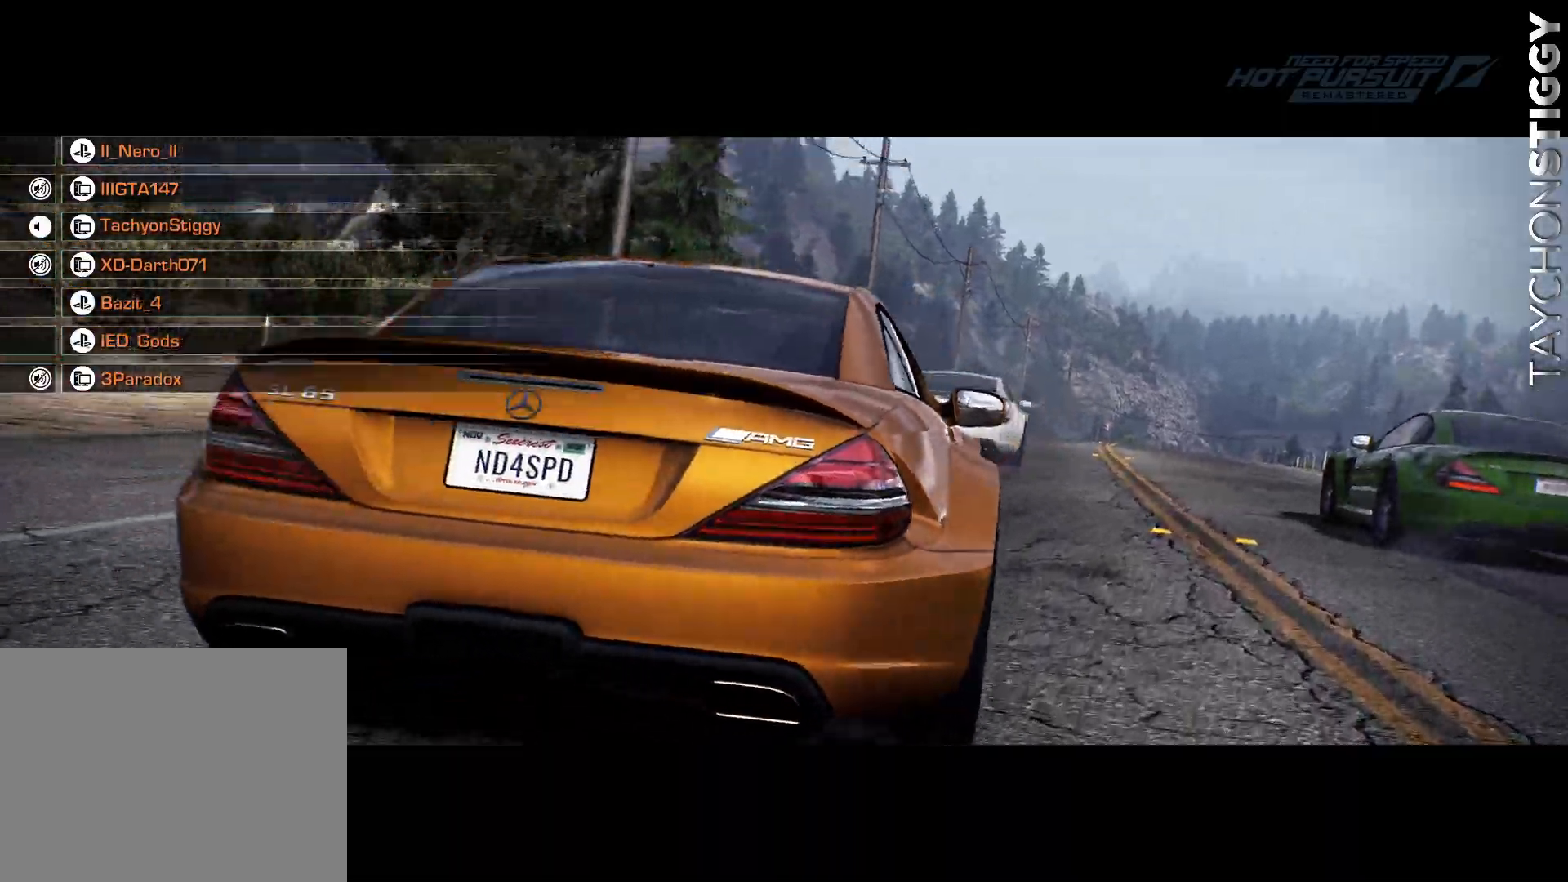
{"buttons": ["R2"], "left_stick": "center", "events": []}
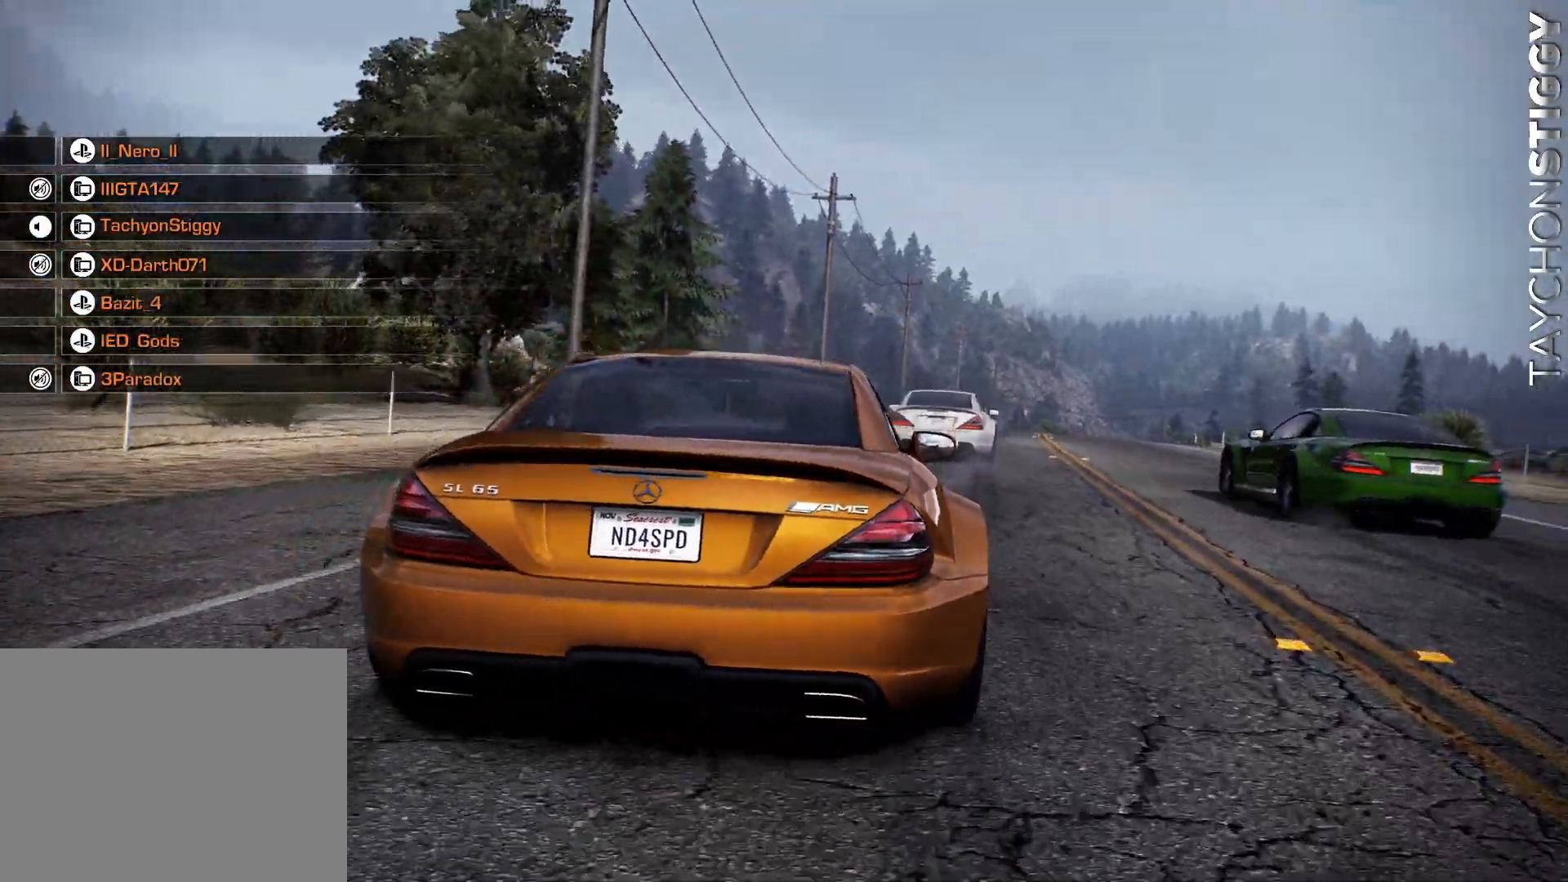
{"buttons": ["R2"], "left_stick": "center", "events": [[50, "left_stick", "right"], [167, "left_stick", "center"]]}
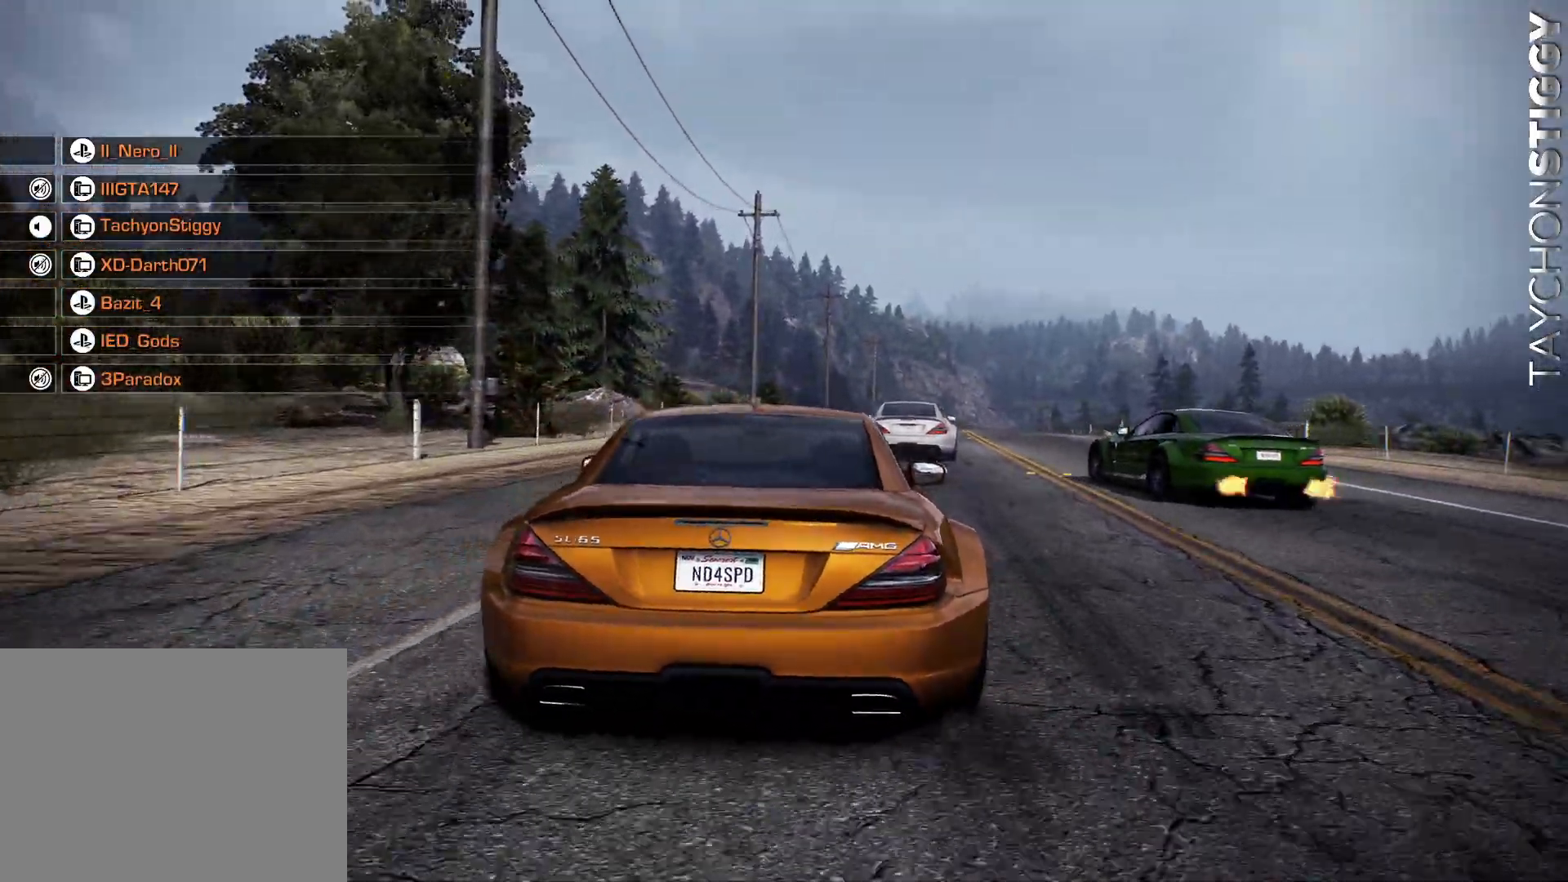
{"buttons": ["R2"], "left_stick": "center", "events": [[117, "left_stick", "right"], [267, "left_stick", "center"]]}
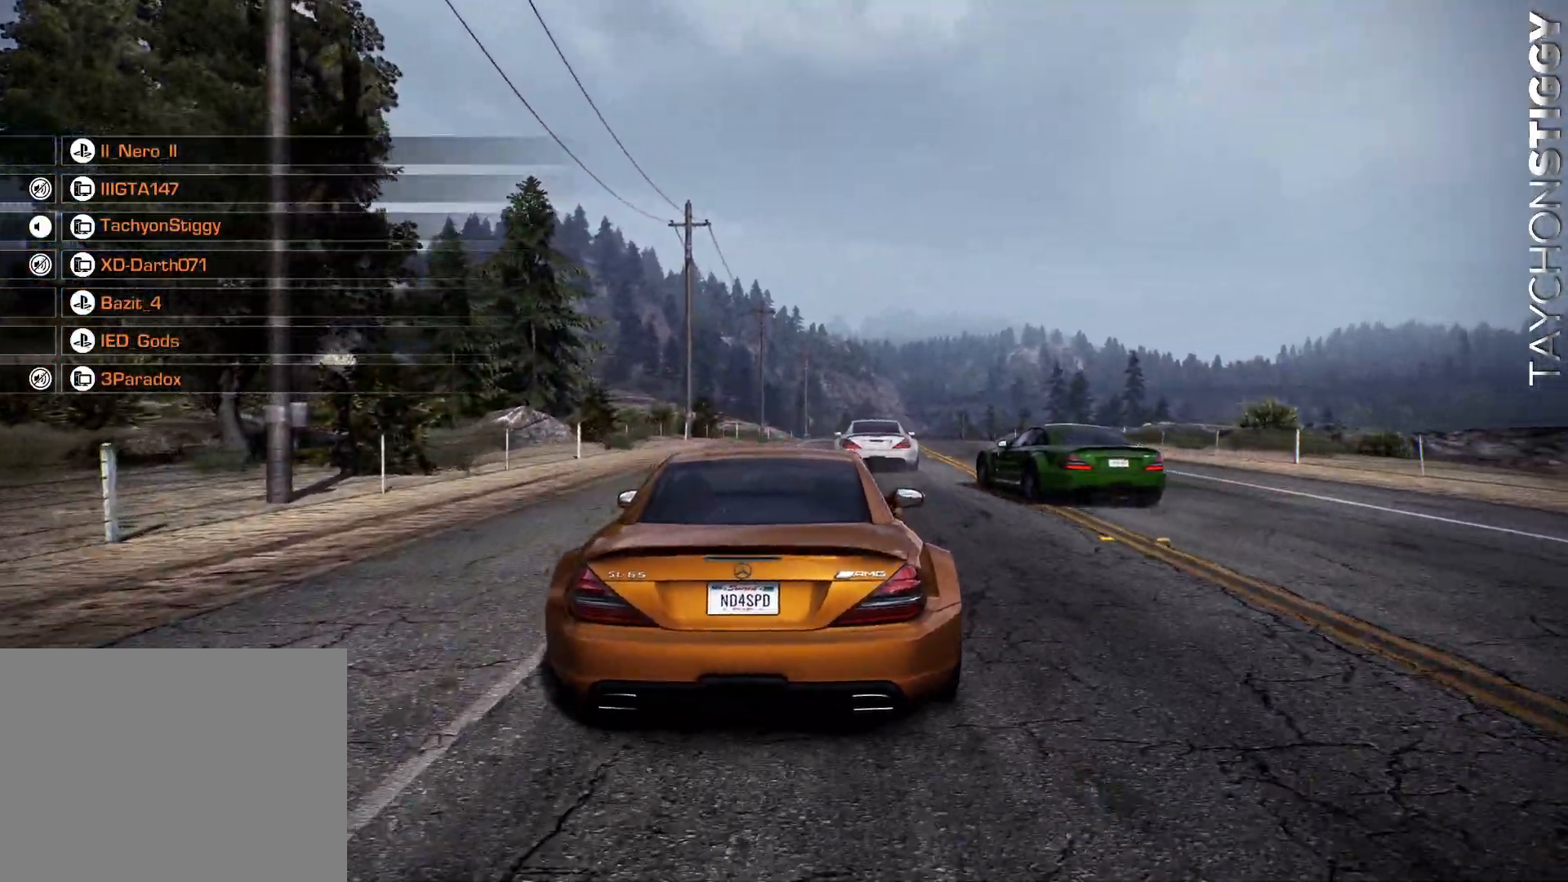
{"buttons": ["R2"], "left_stick": "center", "events": [[167, "left_stick", "right"], [283, "left_stick", "center"]]}
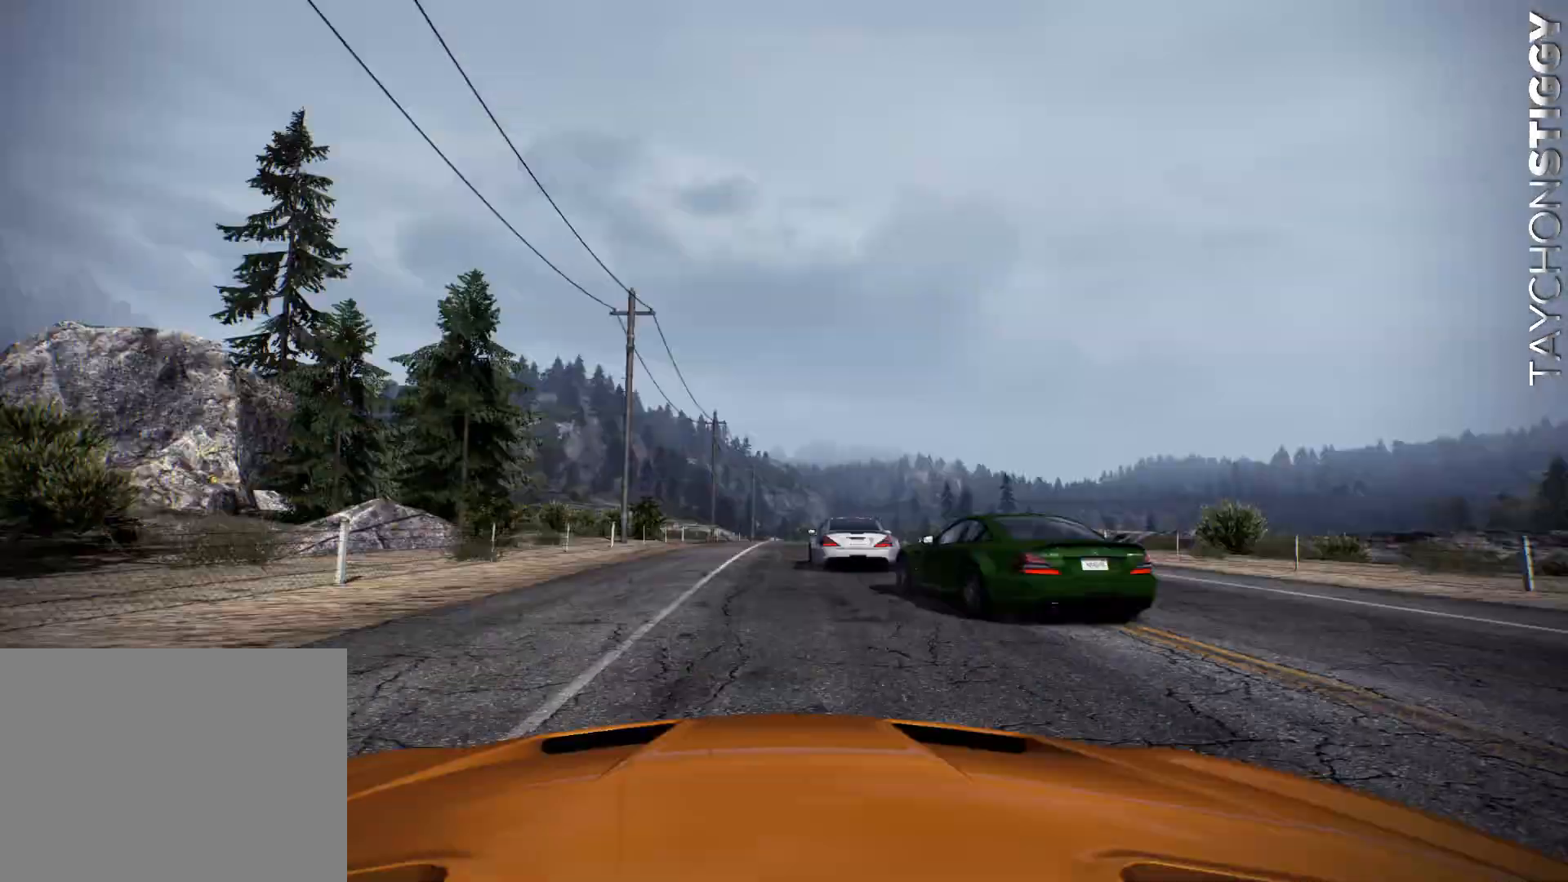
{"buttons": ["R2"], "left_stick": "center", "events": []}
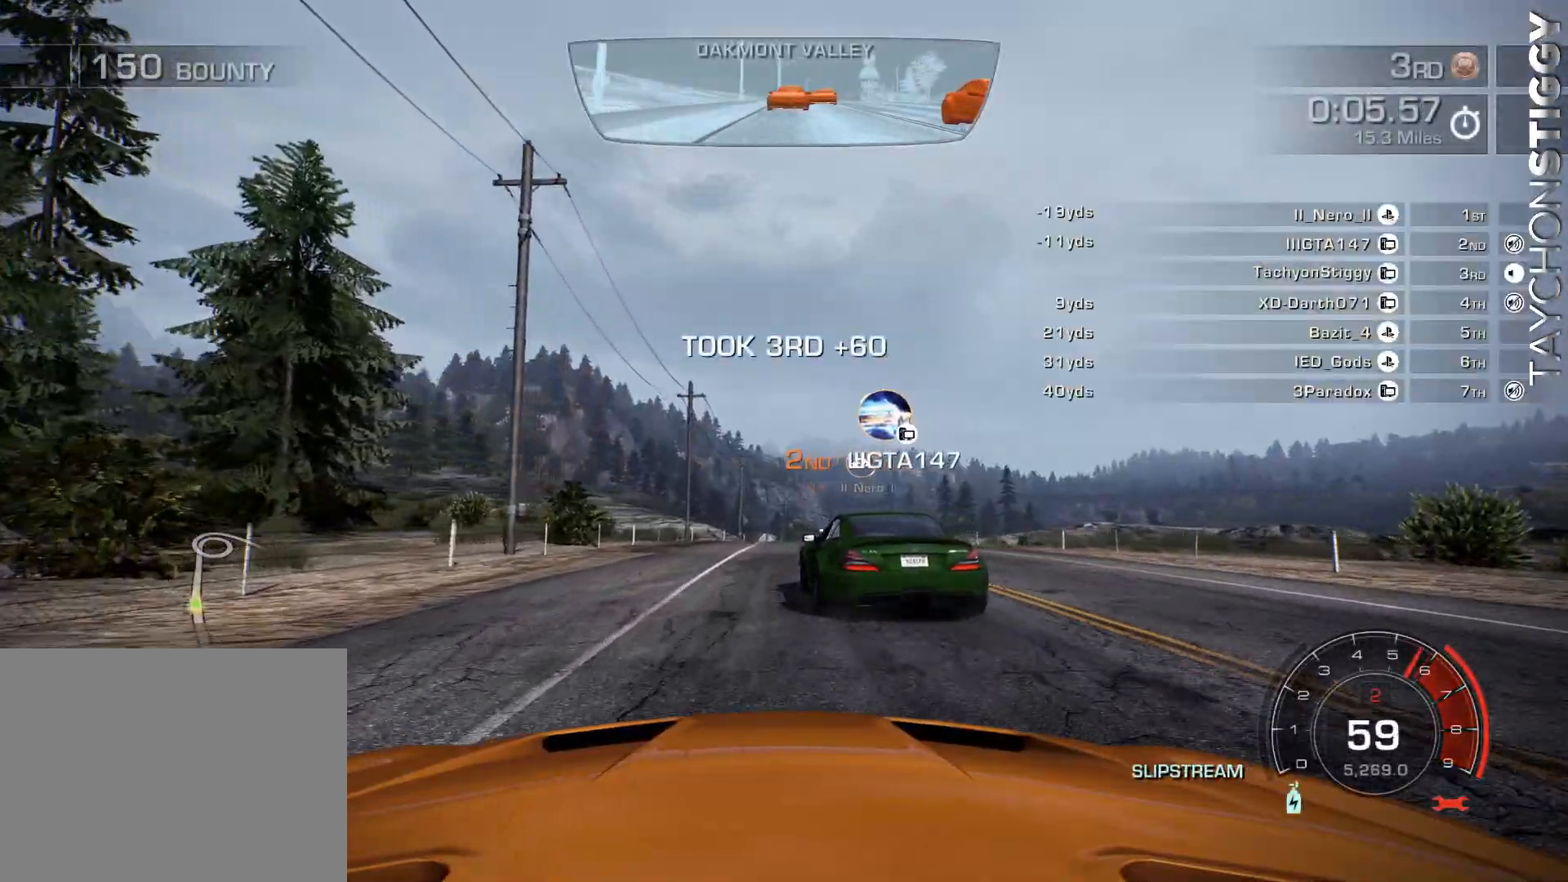
{"buttons": ["R2"], "left_stick": "center", "events": []}
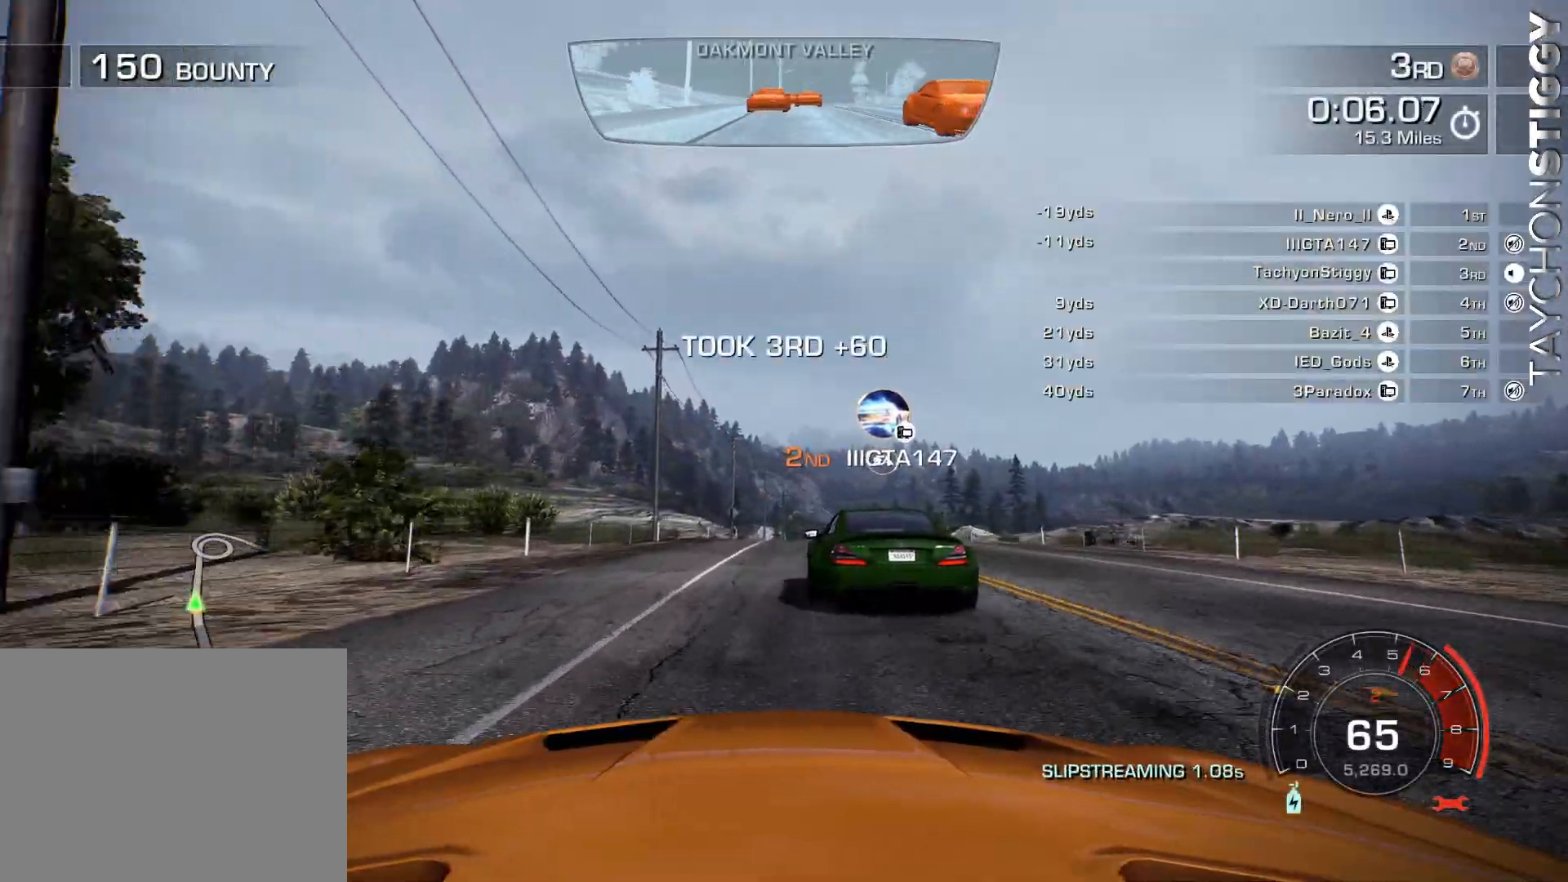
{"buttons": ["R2"], "left_stick": "center", "events": [[67, "left_stick", "right"], [201, "left_stick", "center"]]}
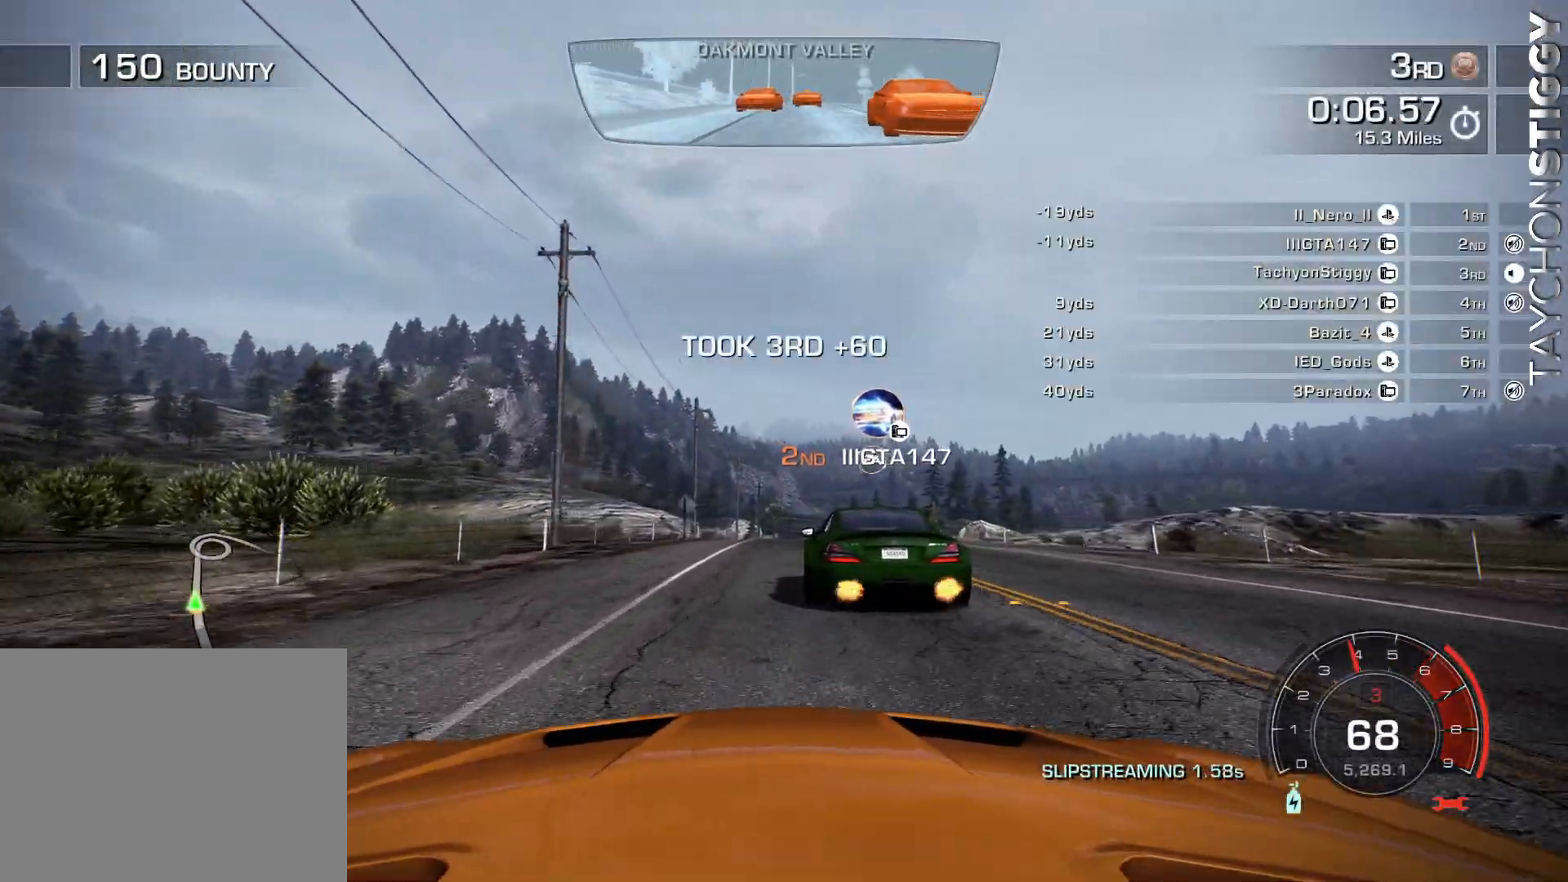
{"buttons": ["R2"], "left_stick": "right", "events": [[484, "left_stick", "right"]]}
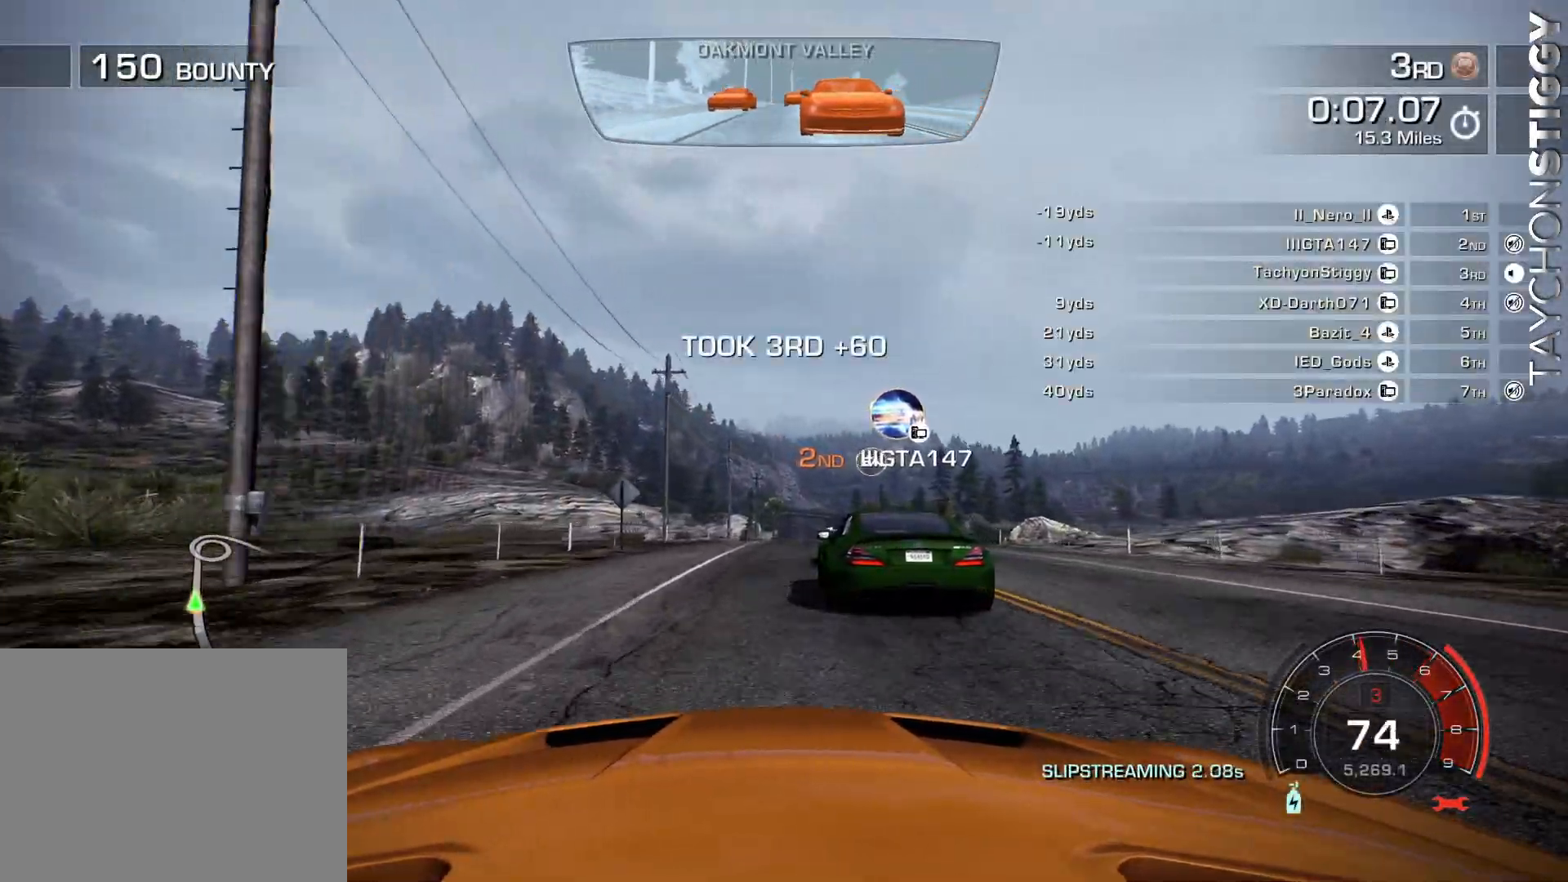
{"buttons": ["R2"], "left_stick": "center", "events": [[100, "left_stick", "center"]]}
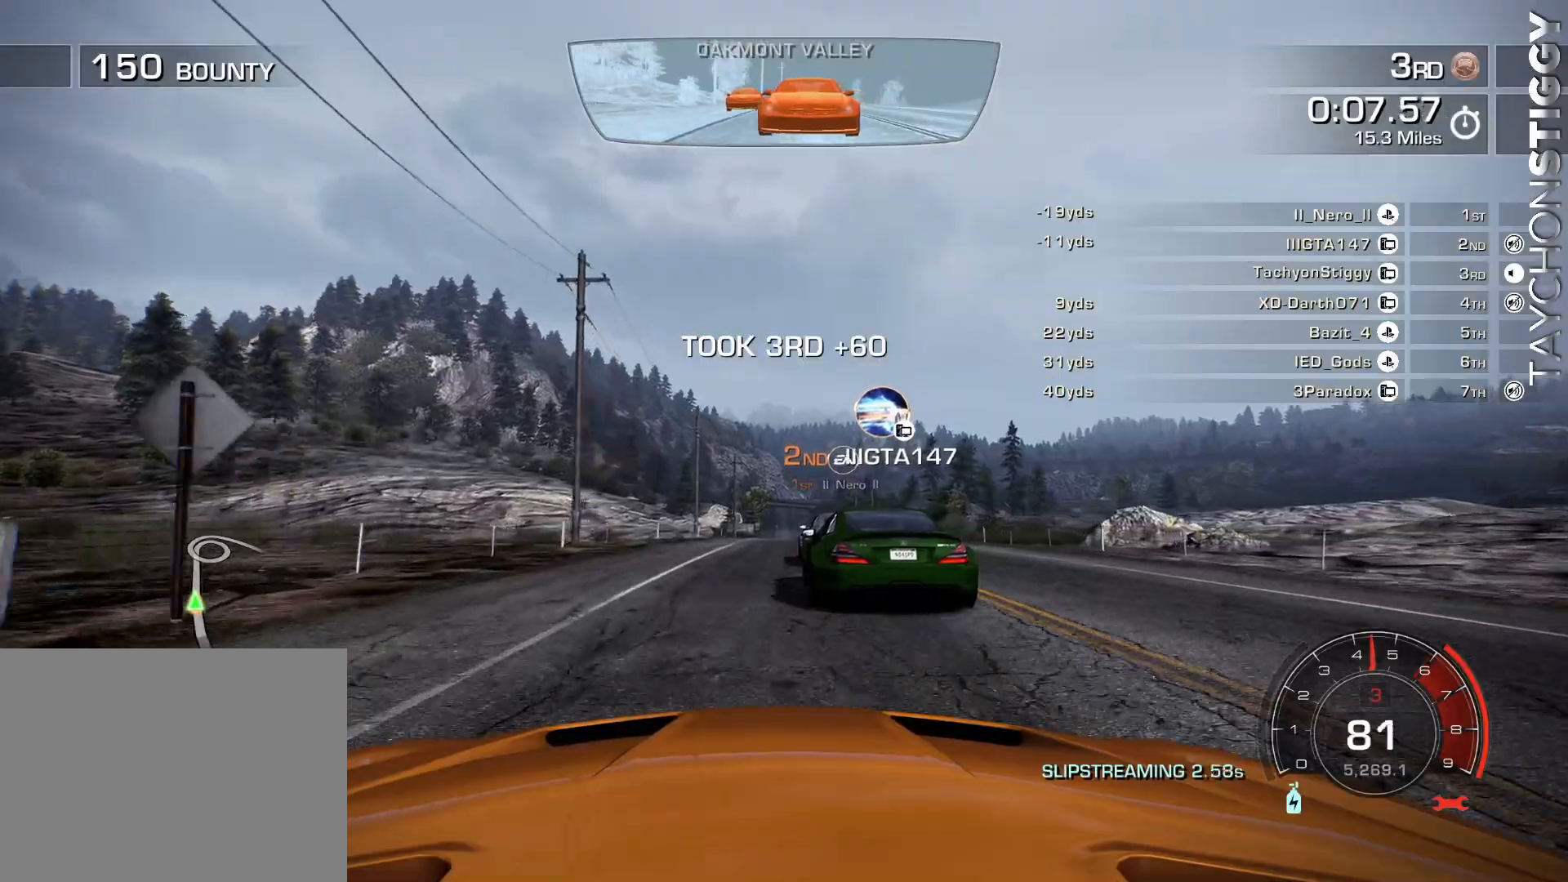
{"buttons": ["R2"], "left_stick": "center", "events": []}
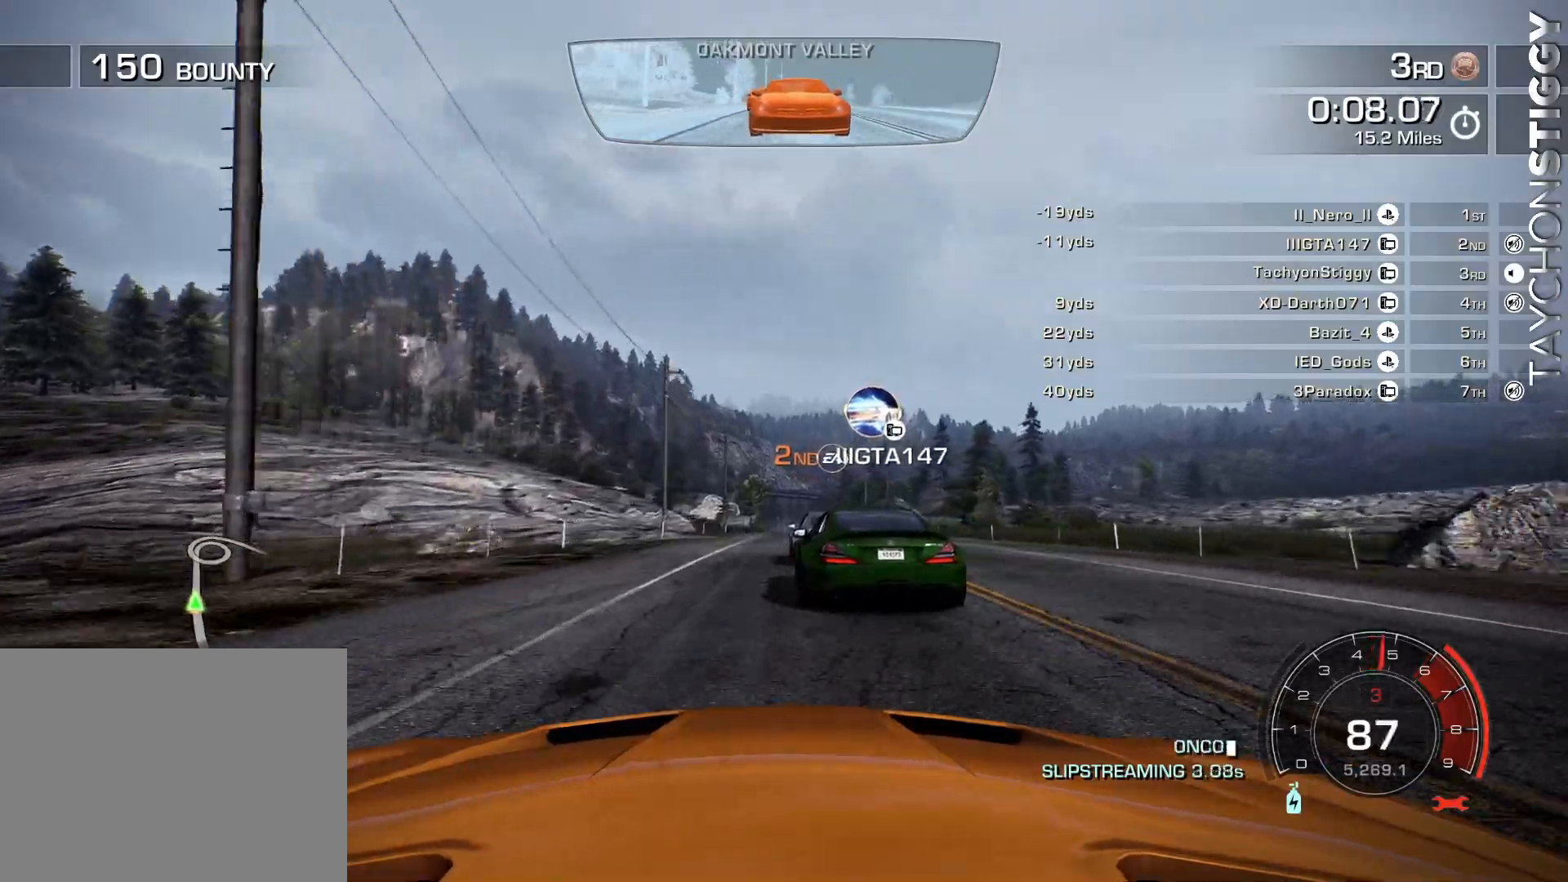
{"buttons": ["R2"], "left_stick": "center", "events": []}
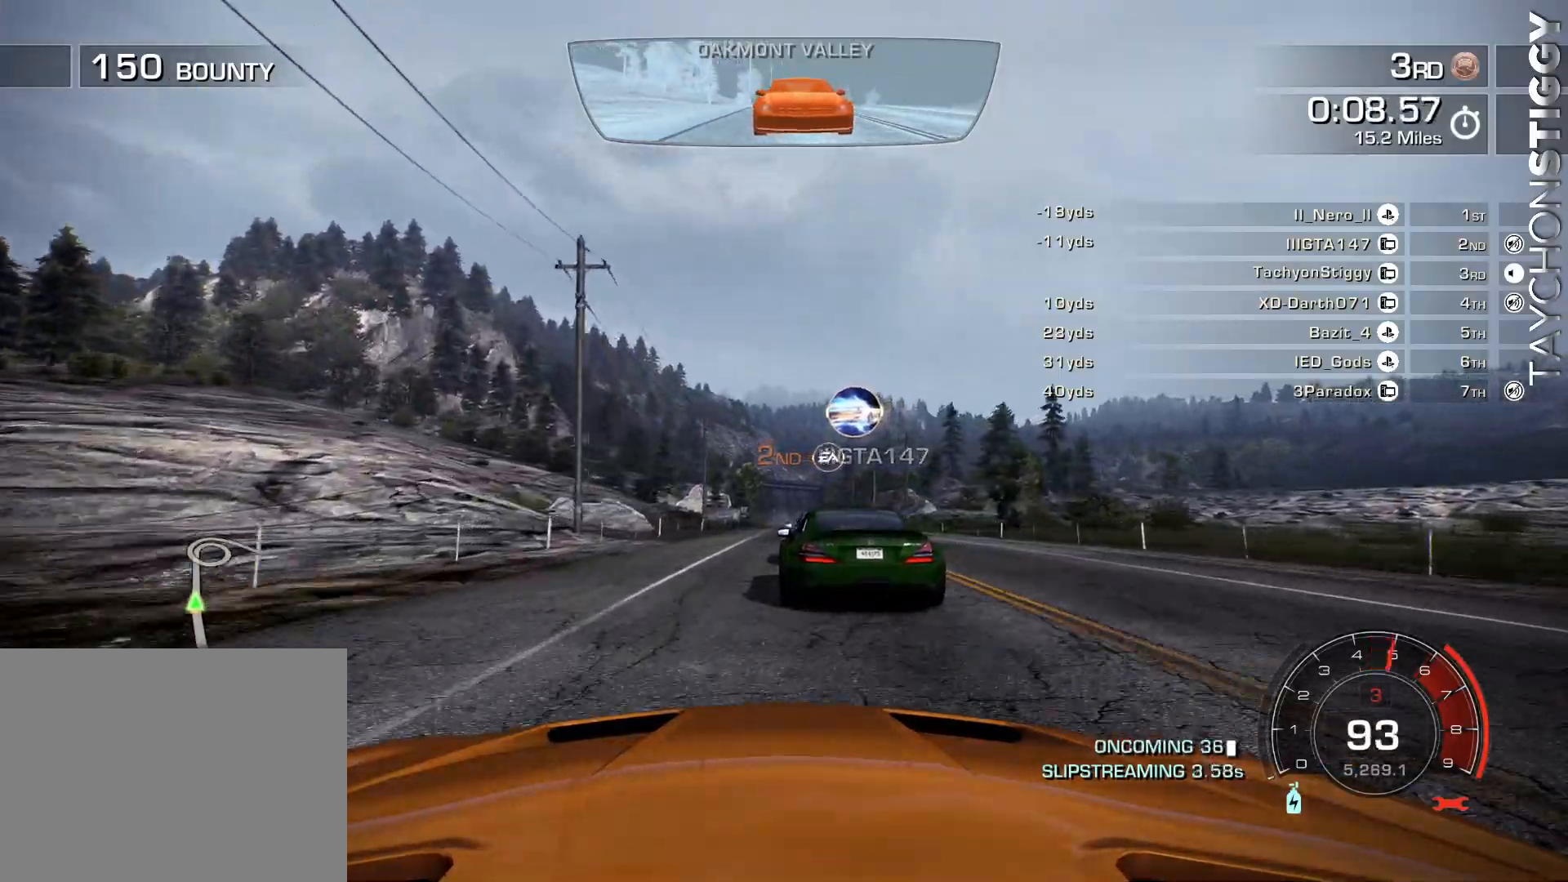
{"buttons": ["R2"], "left_stick": "center", "events": [[117, "left_stick", "right"], [217, "left_stick", "center"]]}
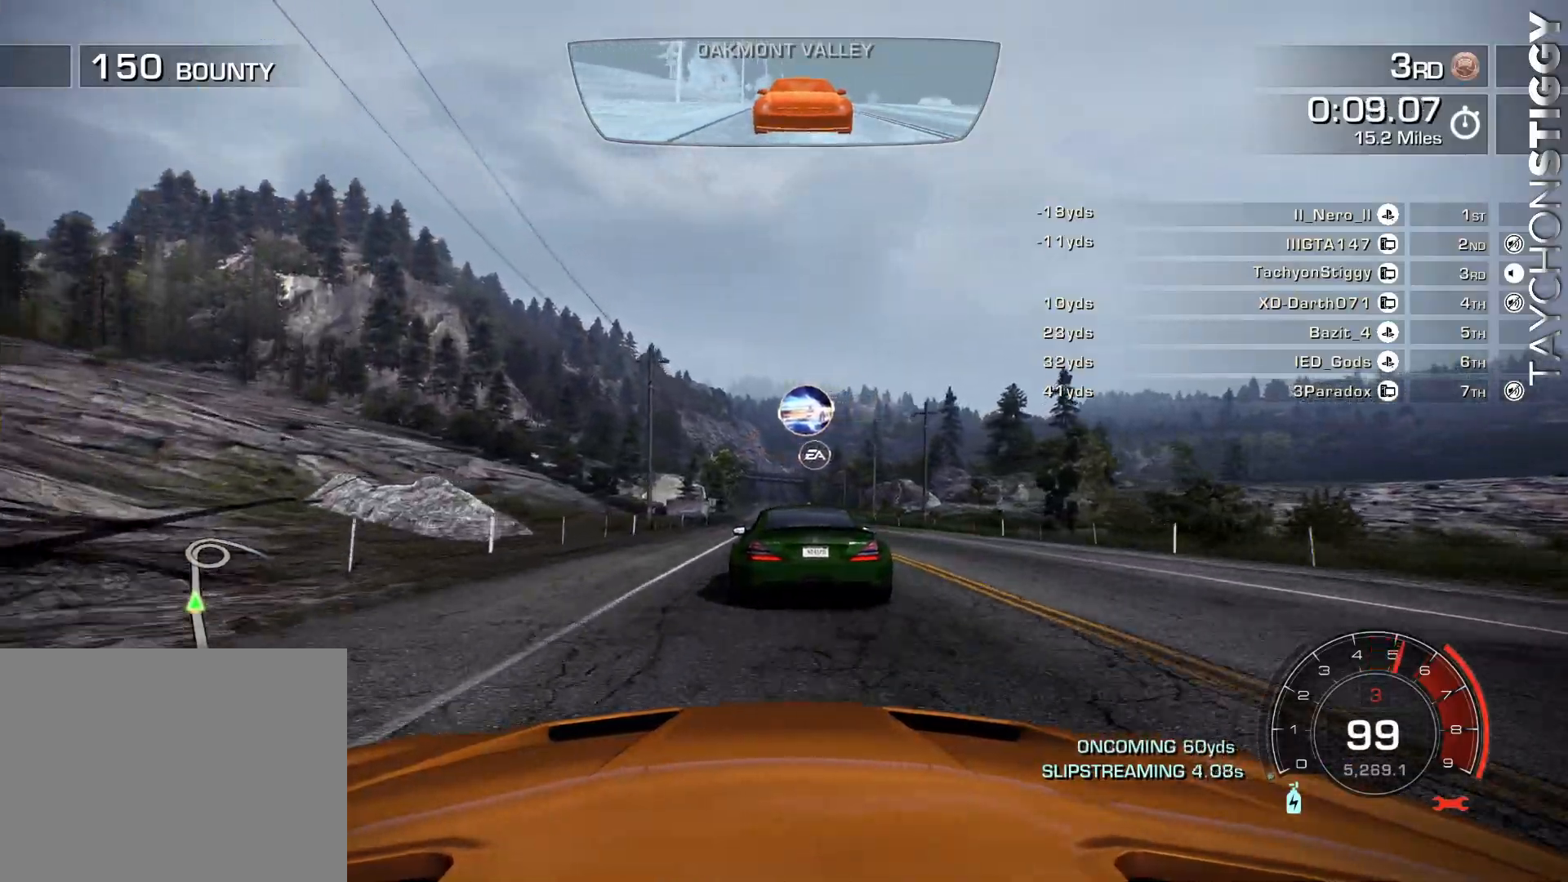
{"buttons": ["R2"], "left_stick": "center", "events": []}
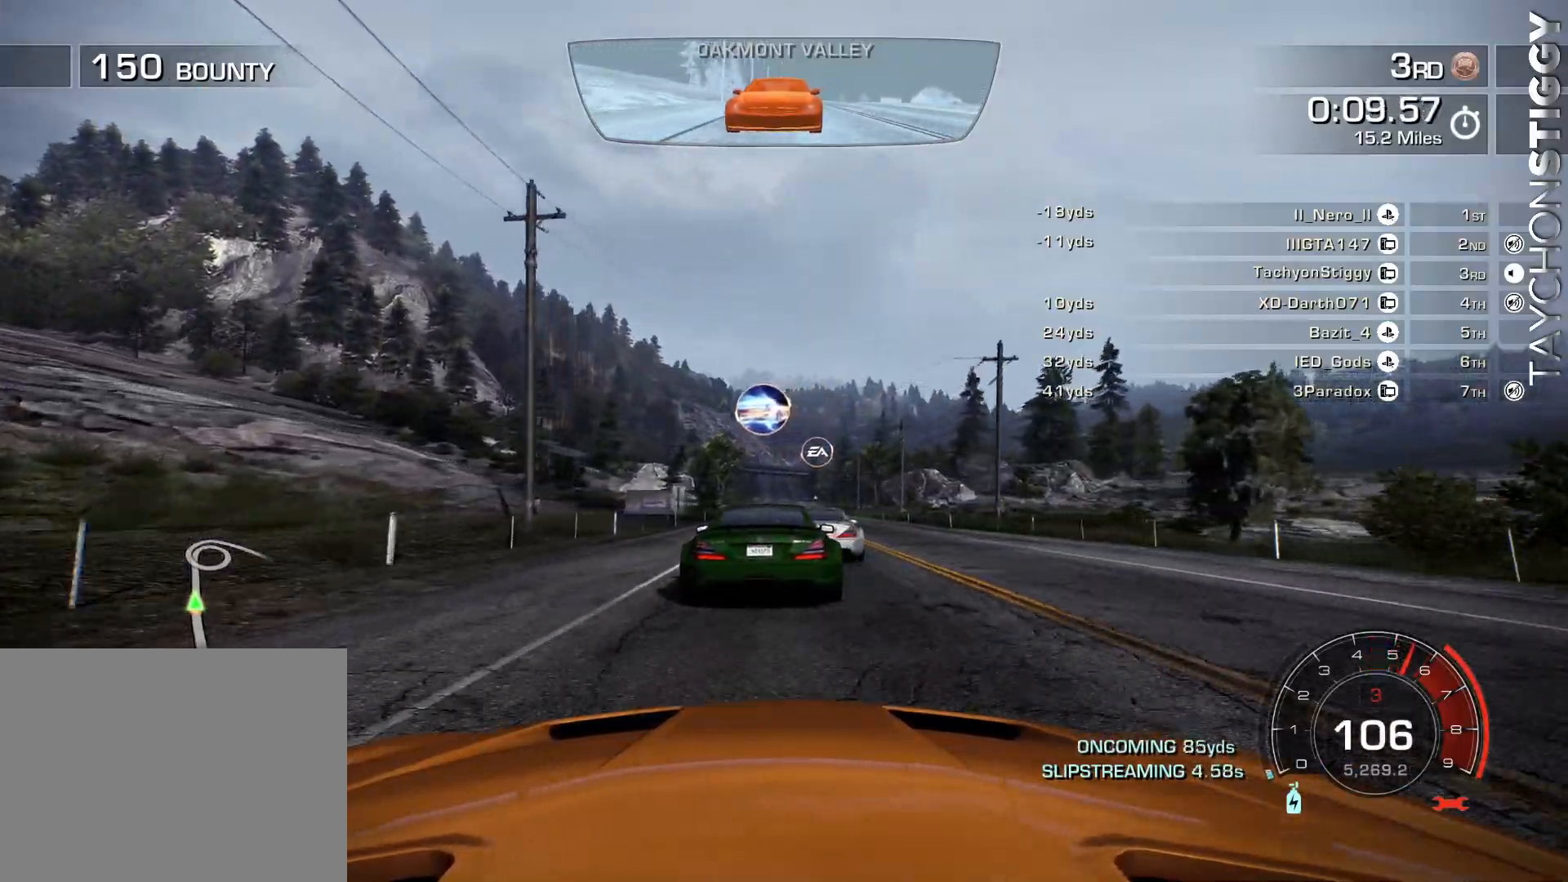
{"buttons": ["R2"], "left_stick": "center", "events": []}